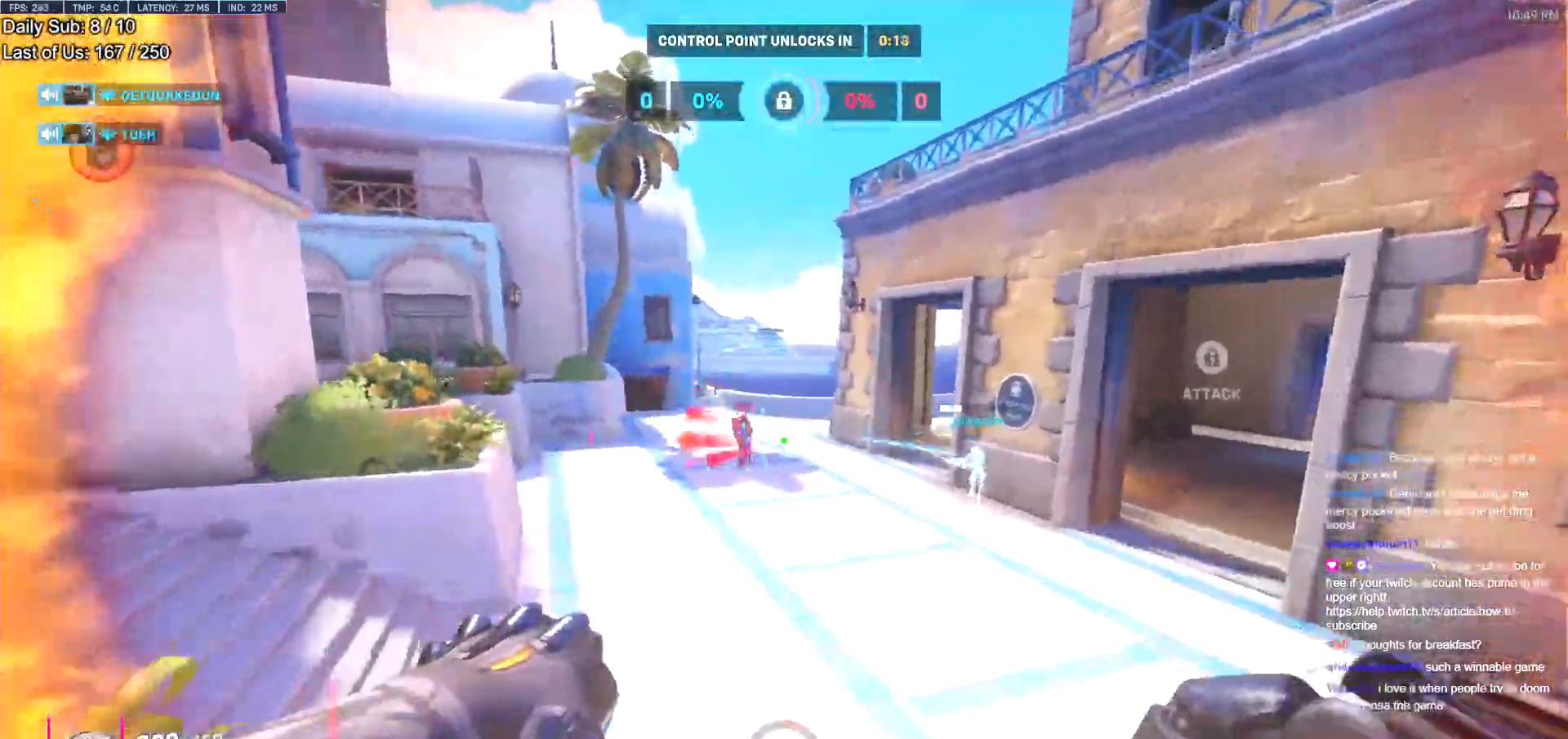
Gameplay with keyboard and mouse; each line is a JSON object with the keys and mouse buttons held at the frame after it. "events" lists presses ("down") and releases ("up") of "a", "ctrl", "d", "e", "f", "melee", "q", "r", "s", "shift", "space", "w", "mouse_left" and "mouse_right" between this image and that frame as [ms after this image, input, new state], when the widget could be followed in between. "mouse_left", "mouse_right" = the "left", "right" buttons of the "mouse" list. No other keys are recorded. Mouse movement is not recorded. Key names are as the overlay labels them; some are game actions (e.g. jump) rather than physical keys.
{"keys": ["a", "s"], "mouse": [], "events": [[84, "a", "up"], [84, "d", "down"], [317, "a", "down"], [317, "s", "down"], [417, "d", "up"]]}
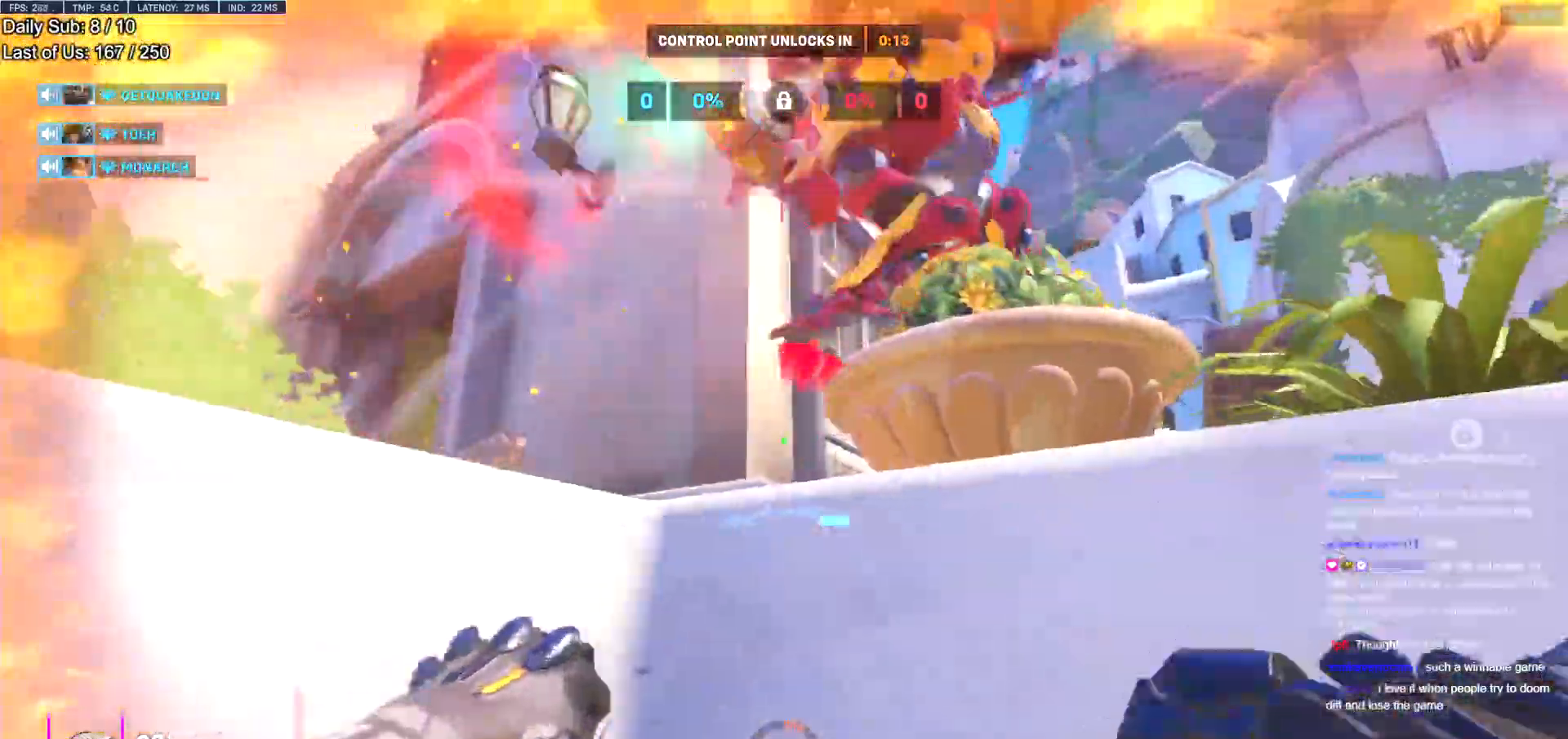
{"keys": ["d", "space", "w"], "mouse": ["right"], "events": [[100, "space", "down"], [250, "space", "up"], [333, "a", "up"], [333, "d", "down"], [333, "mouse_left", "down"], [384, "mouse_right", "down"], [384, "s", "up"], [434, "mouse_left", "up"], [434, "space", "down"], [484, "w", "down"]]}
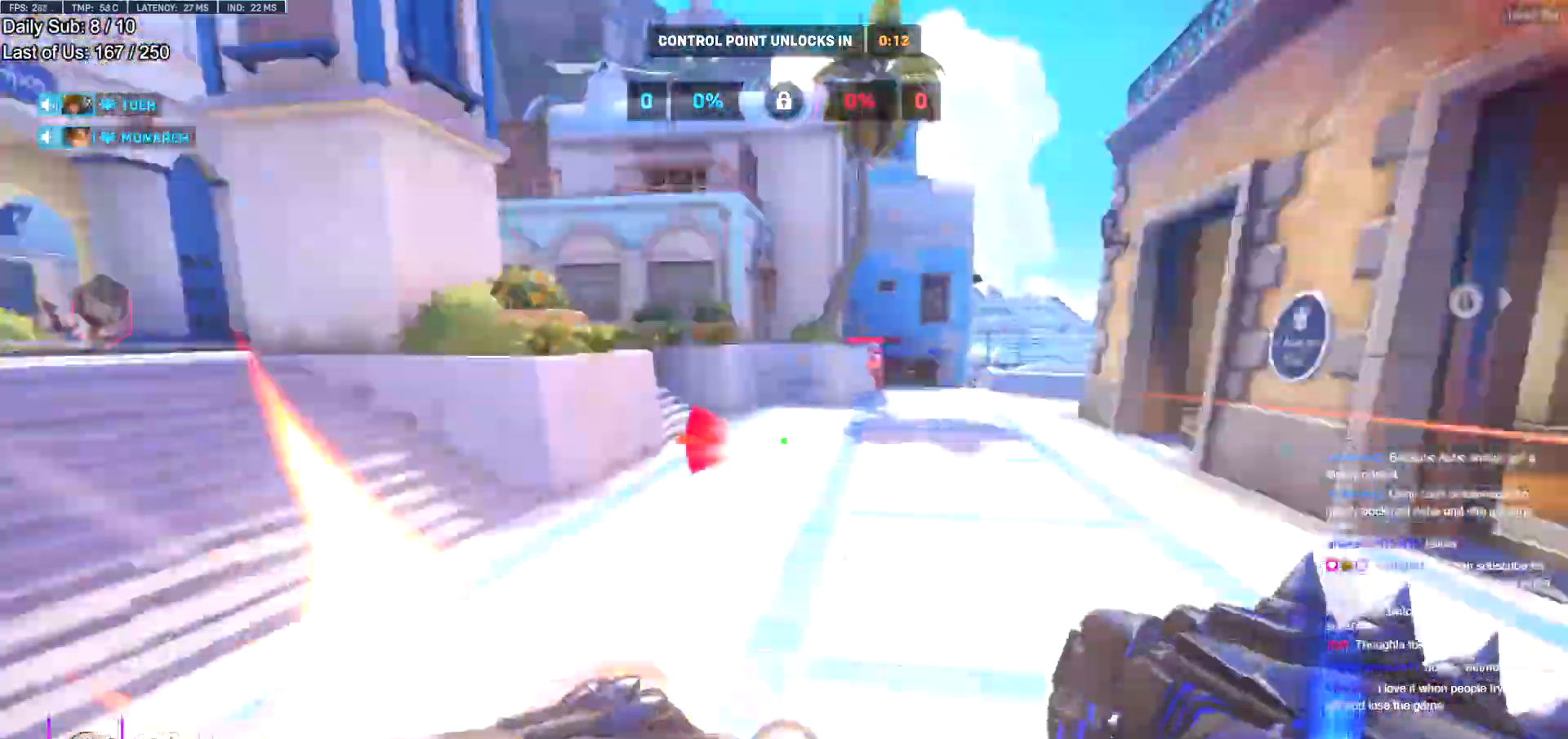
{"keys": ["space", "w"], "mouse": [], "events": [[34, "mouse_right", "up"], [67, "mouse_right", "down"], [167, "d", "up"], [167, "mouse_right", "up"]]}
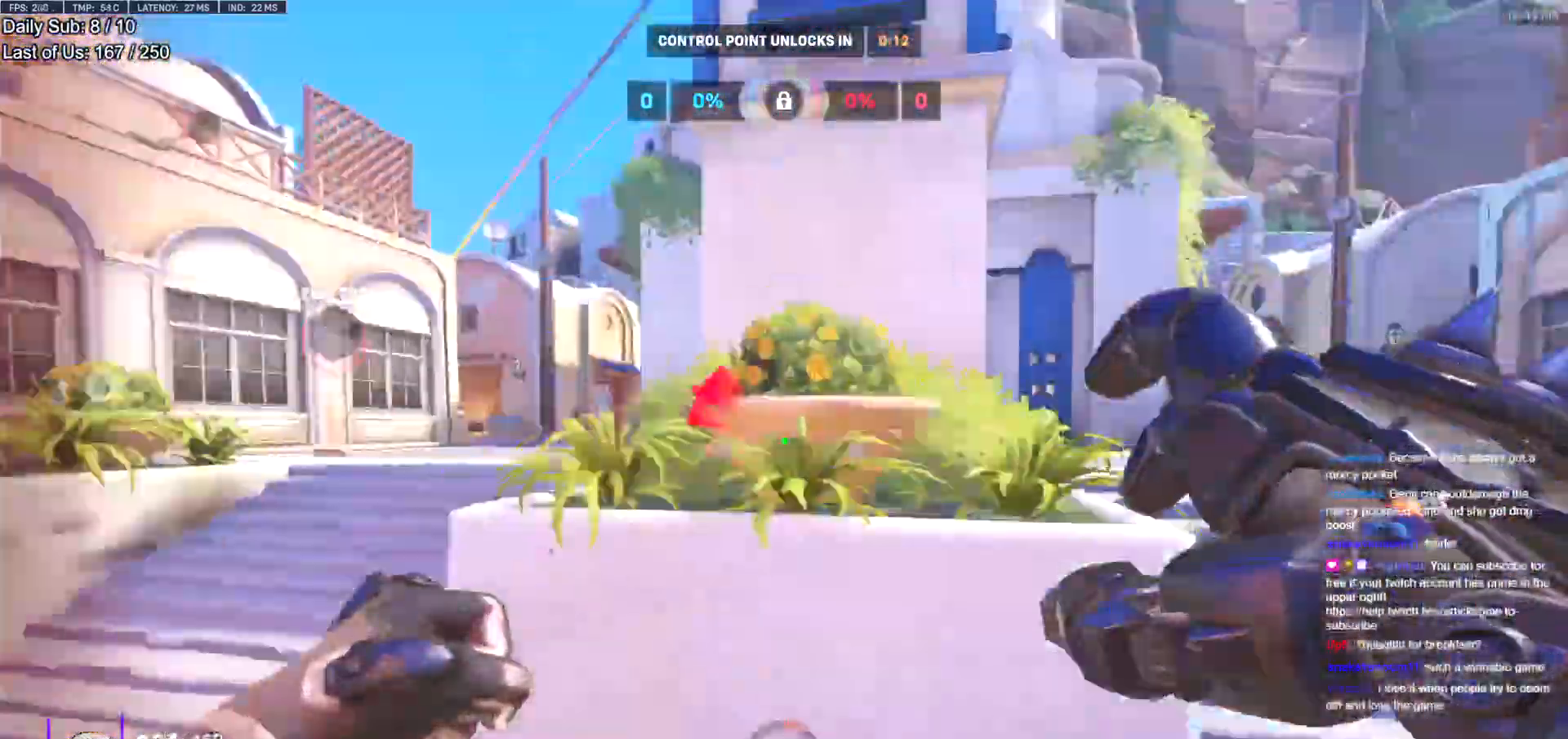
{"keys": ["d", "space", "w"], "mouse": [], "events": [[33, "space", "up"], [133, "a", "down"], [183, "a", "up"], [417, "d", "down"], [467, "space", "down"]]}
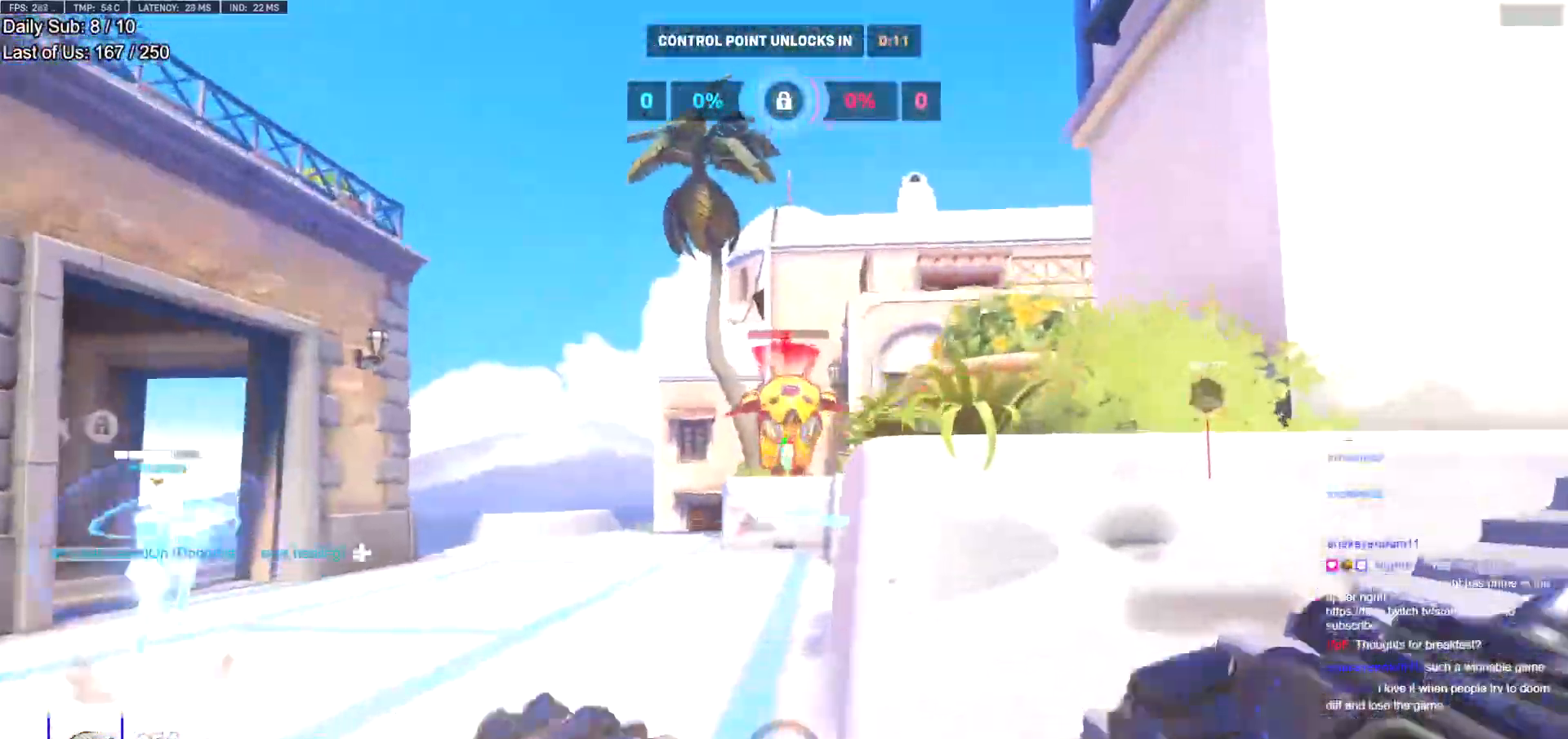
{"keys": ["a"], "mouse": [], "events": [[17, "w", "up"], [100, "space", "up"], [251, "mouse_left", "down"], [284, "w", "down"], [384, "mouse_left", "up"], [384, "w", "up"], [484, "a", "down"], [484, "d", "up"]]}
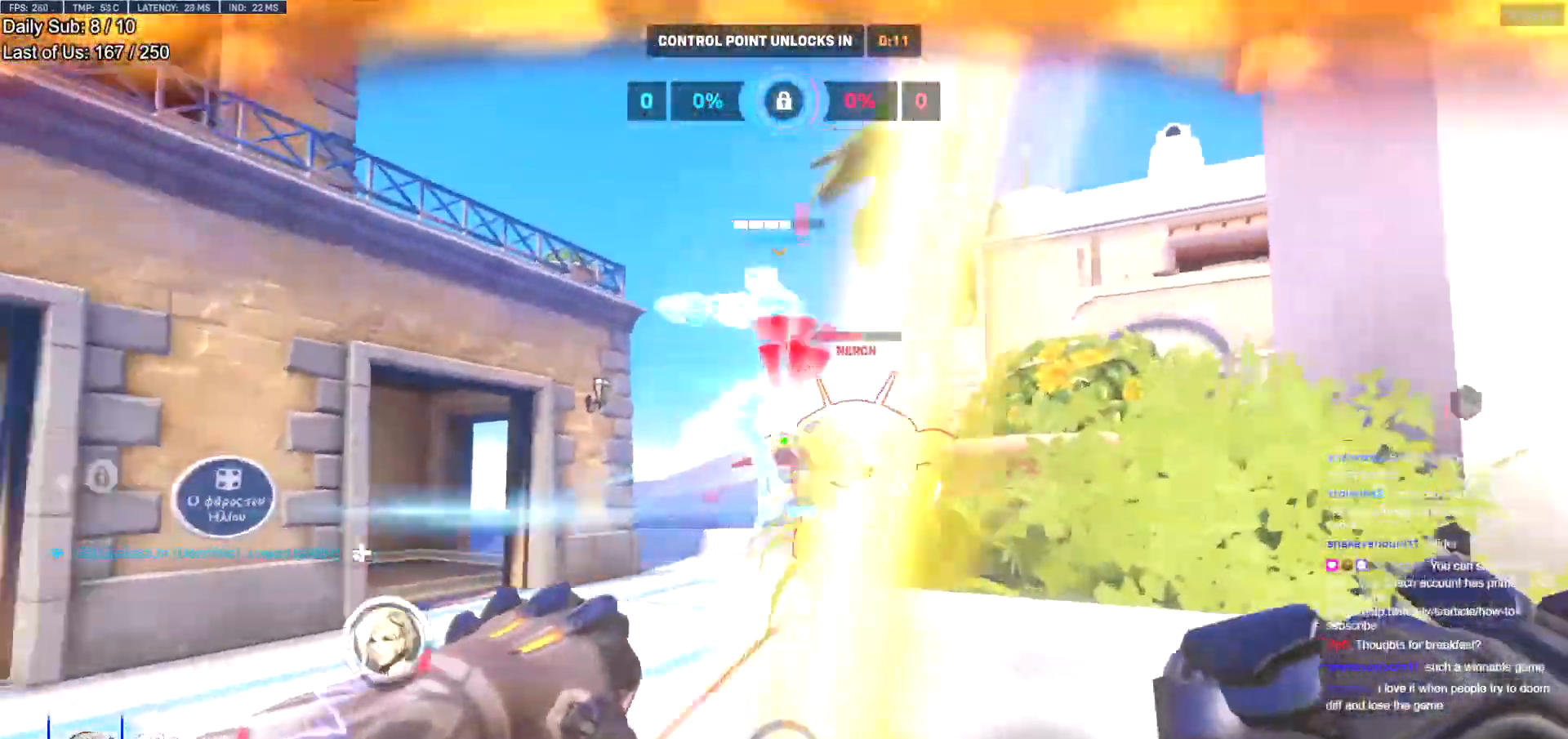
{"keys": ["a"], "mouse": [], "events": [[17, "mouse_left", "down"], [67, "w", "down"], [117, "mouse_left", "up"], [167, "shift", "down"], [167, "w", "up"], [300, "shift", "up"]]}
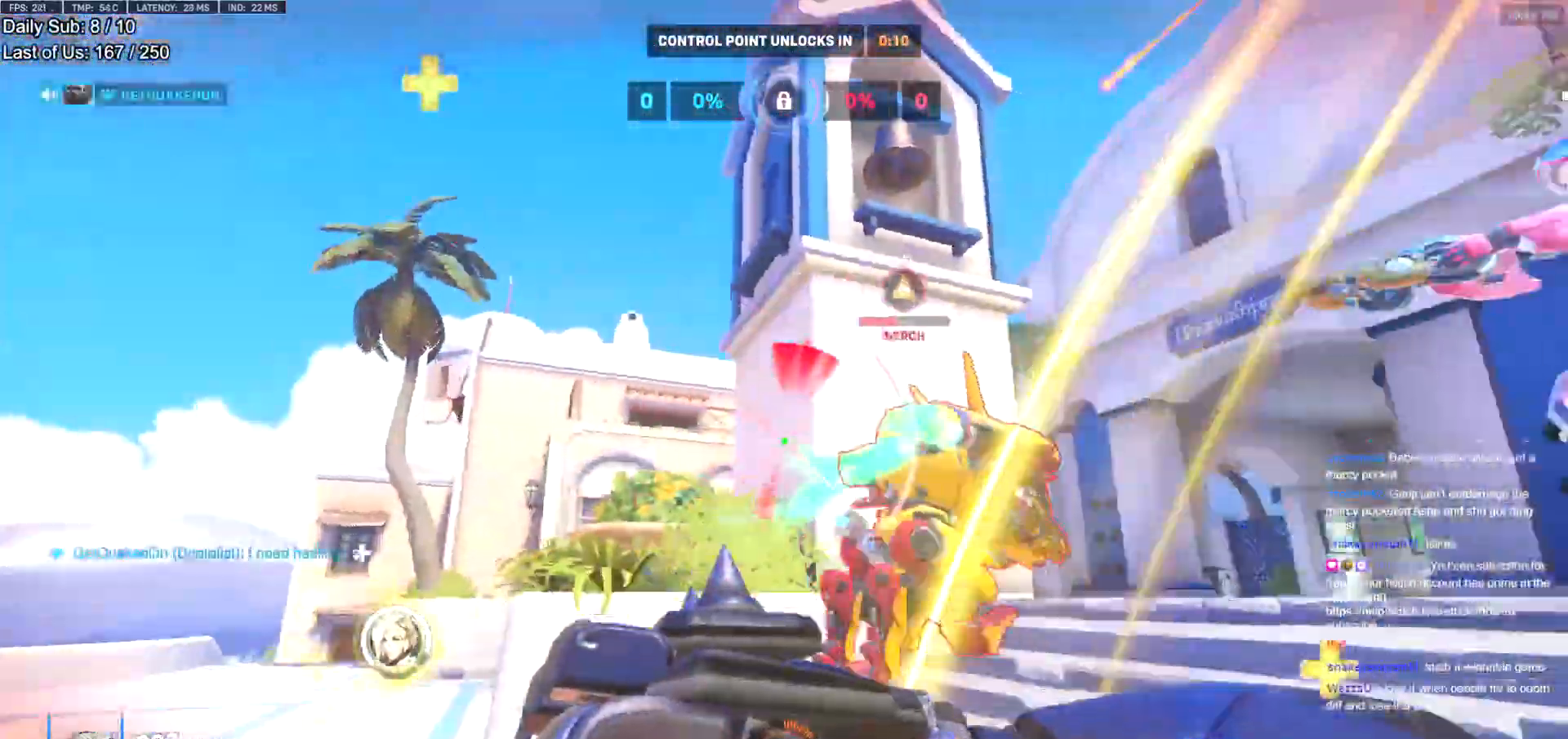
{"keys": ["d", "w"], "mouse": ["left"], "events": [[84, "d", "down"], [184, "shift", "down"], [234, "a", "up"], [267, "a", "down"], [267, "d", "up"], [267, "shift", "up"], [267, "w", "down"], [317, "a", "up"], [367, "mouse_left", "down"], [467, "d", "down"]]}
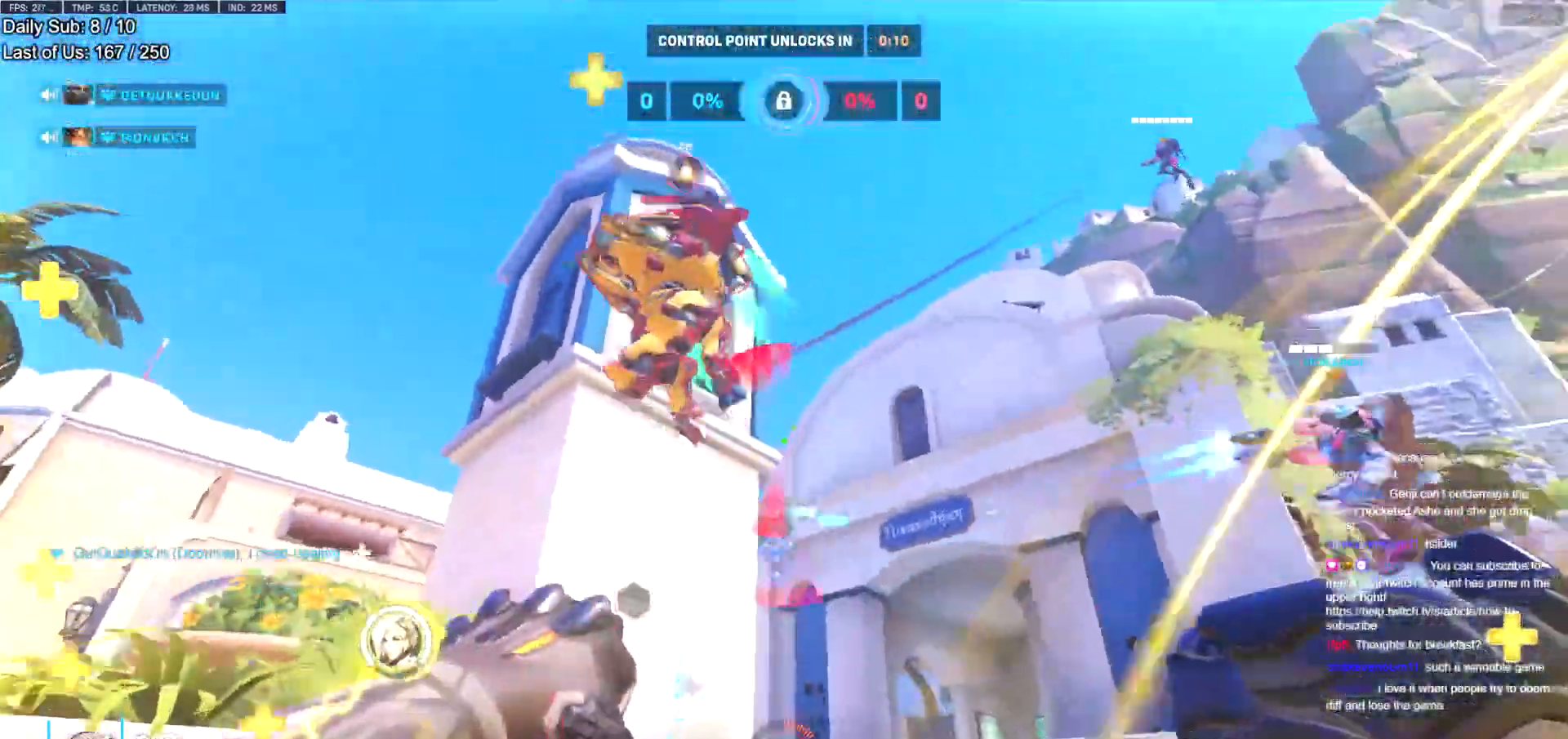
{"keys": ["a", "s"], "mouse": [], "events": [[16, "mouse_left", "up"], [16, "w", "up"], [50, "w", "down"], [100, "d", "up"], [200, "d", "down"], [200, "mouse_left", "down"], [250, "a", "down"], [250, "d", "up"], [300, "w", "up"], [333, "mouse_left", "up"], [434, "s", "down"]]}
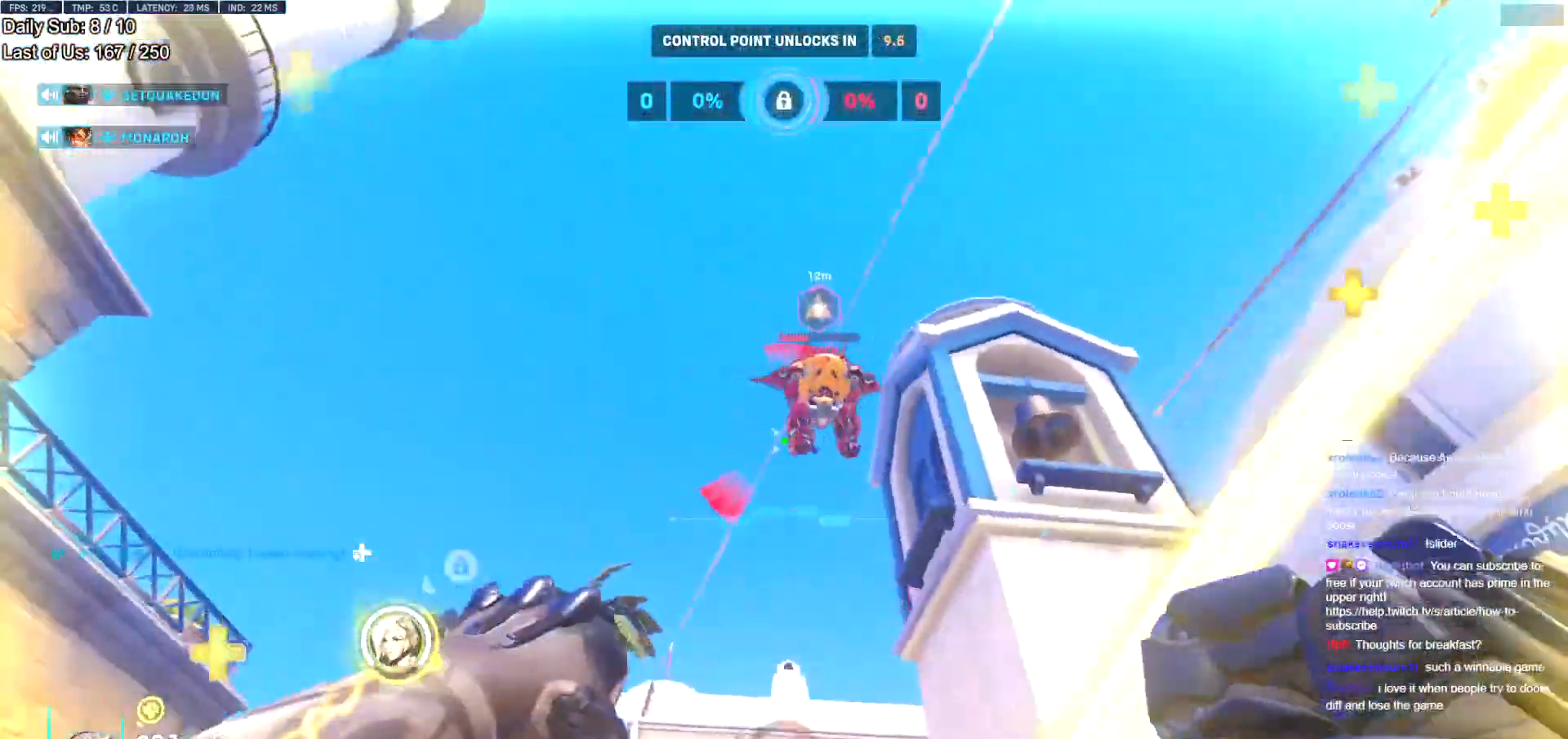
{"keys": ["a", "w"], "mouse": ["left"], "events": [[167, "s", "up"], [217, "mouse_left", "down"], [267, "s", "down"], [301, "s", "up"], [451, "w", "down"]]}
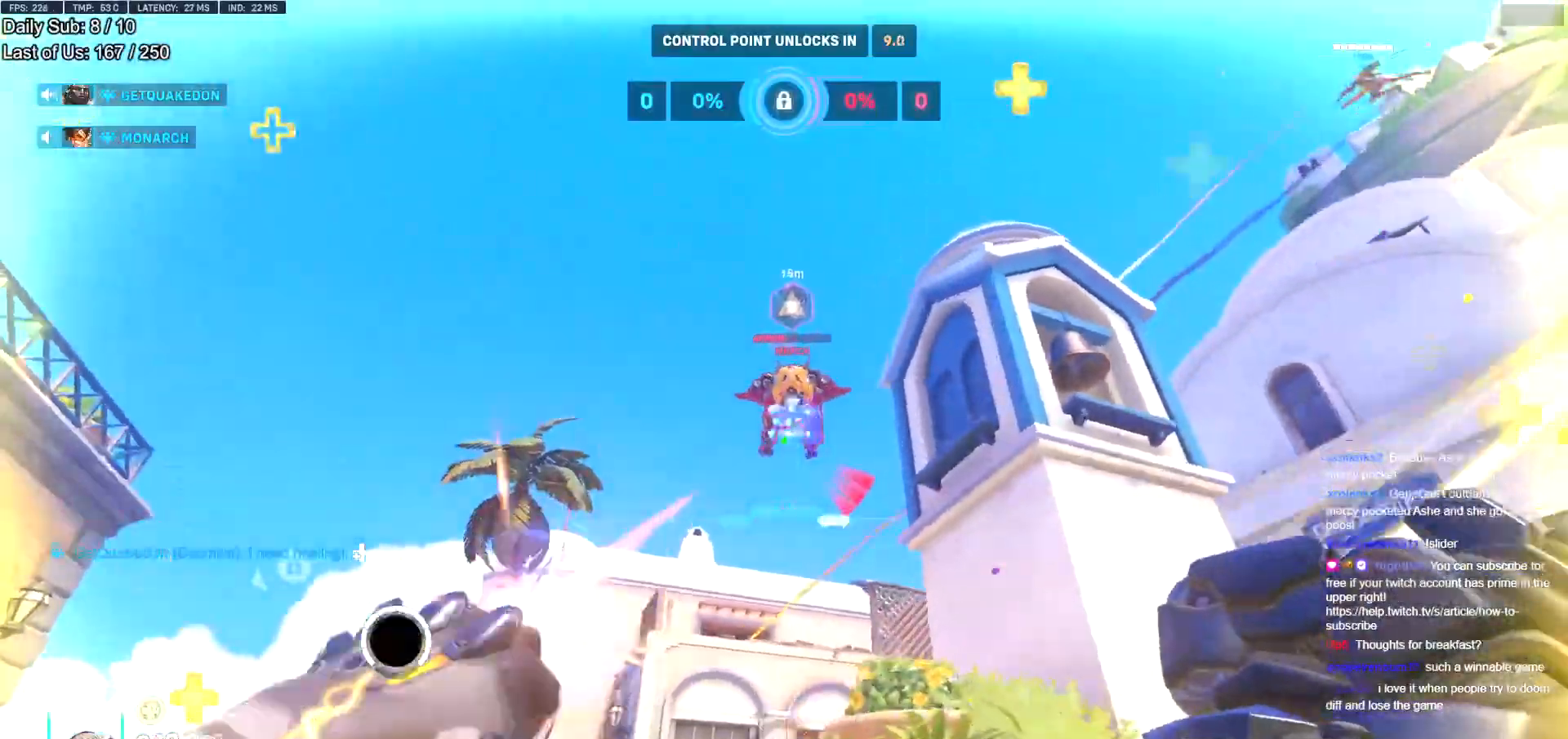
{"keys": ["e", "w"], "mouse": [], "events": [[67, "mouse_left", "up"], [233, "a", "up"], [233, "space", "down"], [367, "space", "up"], [467, "e", "down"]]}
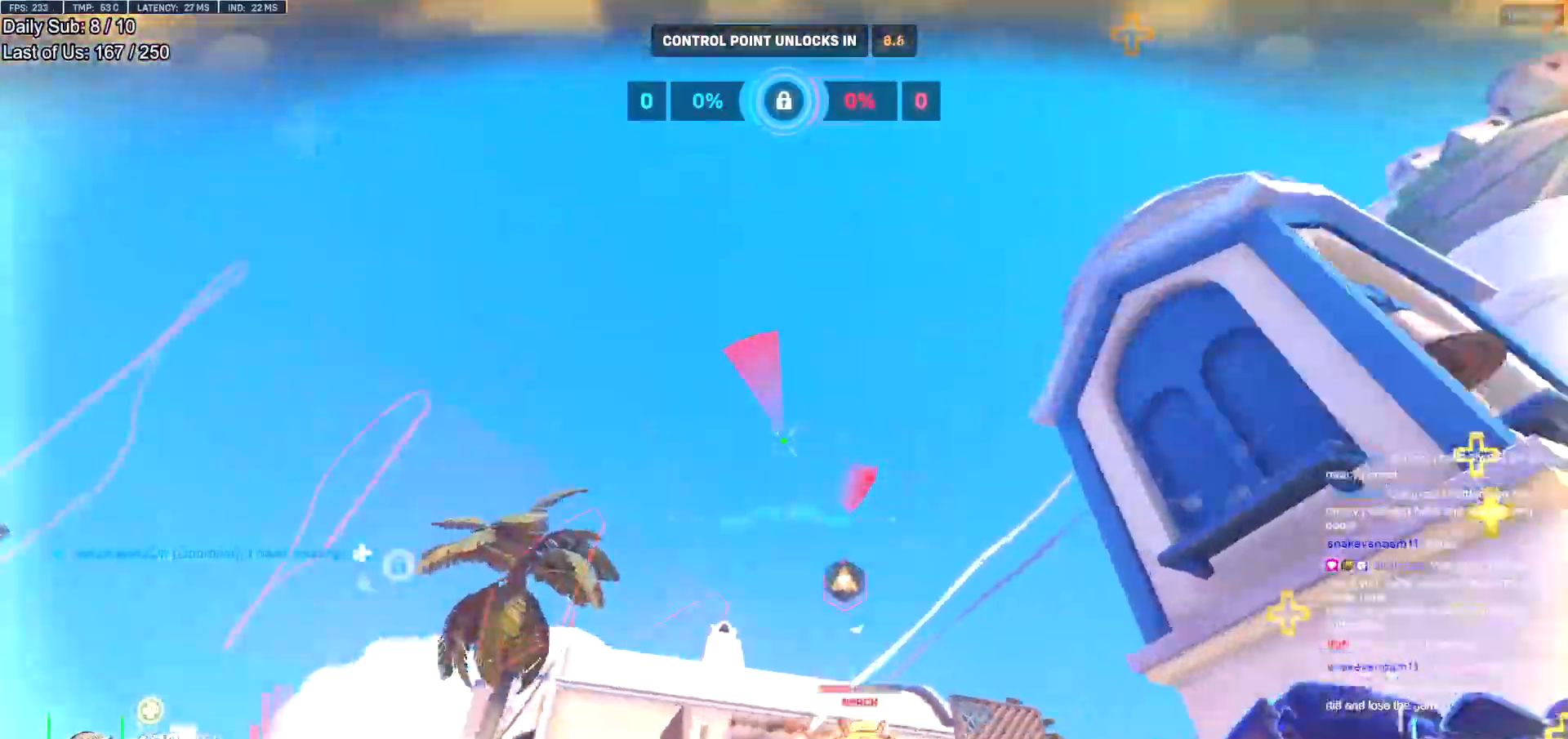
{"keys": ["w"], "mouse": [], "events": [[50, "e", "up"]]}
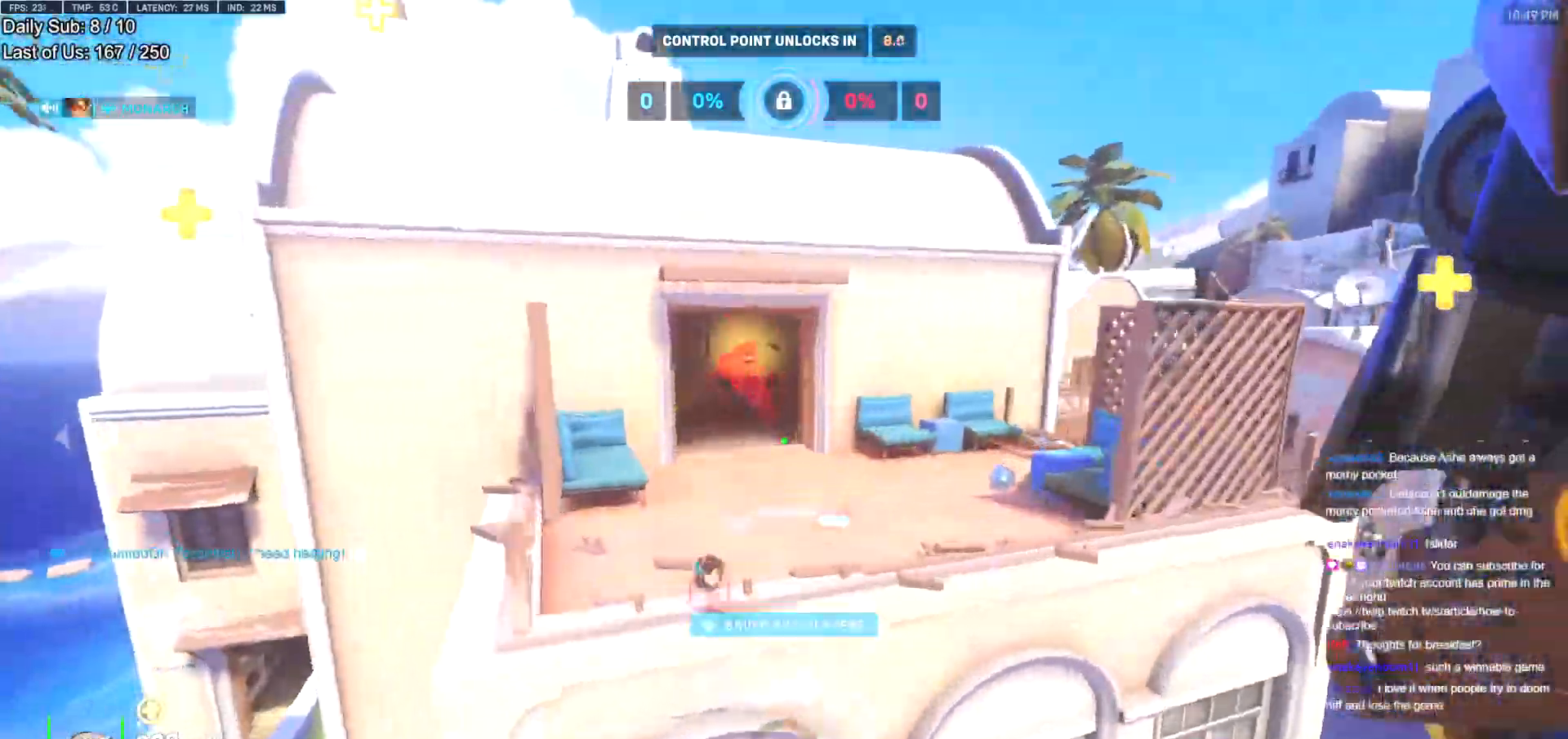
{"keys": ["d", "w"], "mouse": [], "events": [[17, "d", "down"]]}
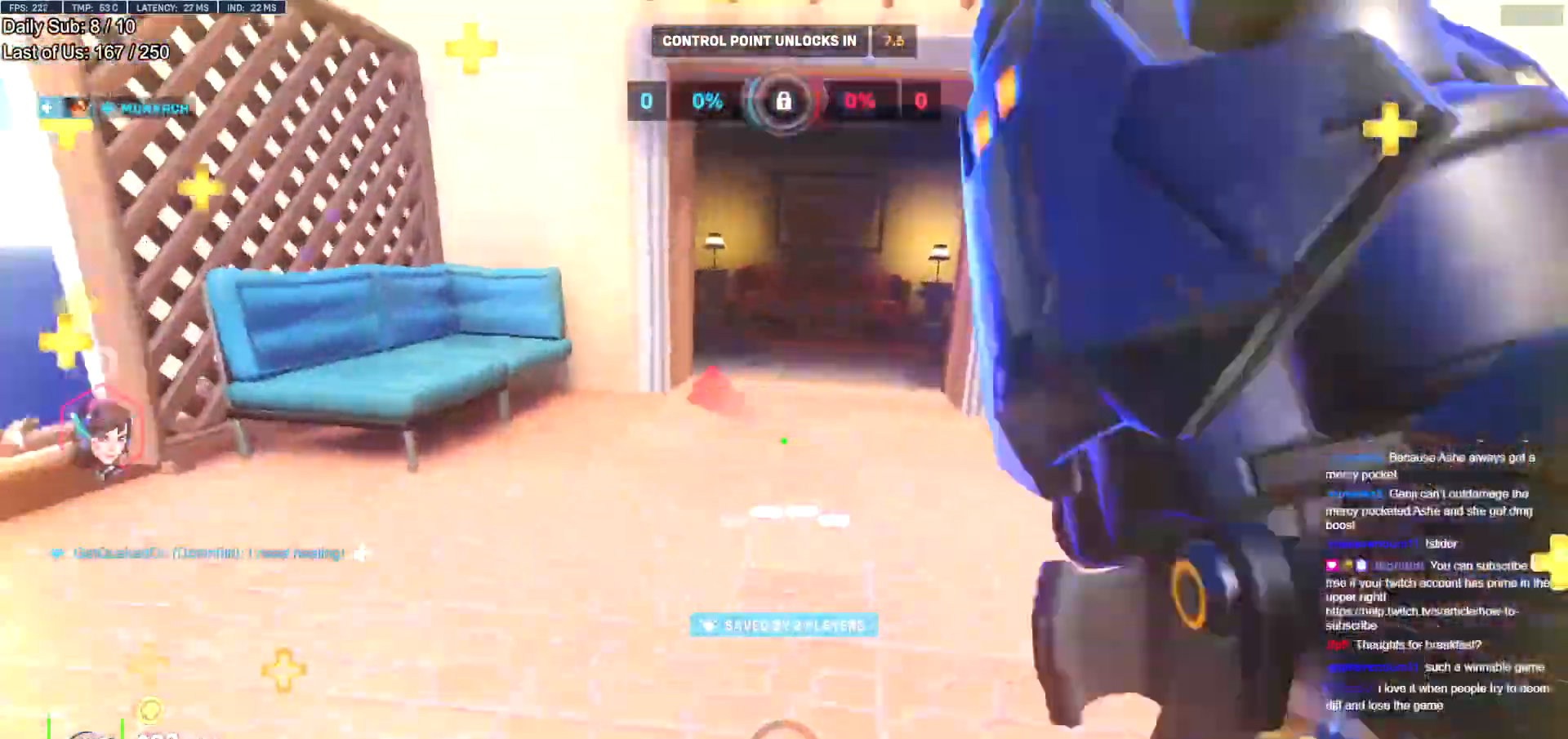
{"keys": ["a", "w"], "mouse": [], "events": [[184, "d", "up"], [234, "a", "down"], [267, "w", "up"], [467, "w", "down"]]}
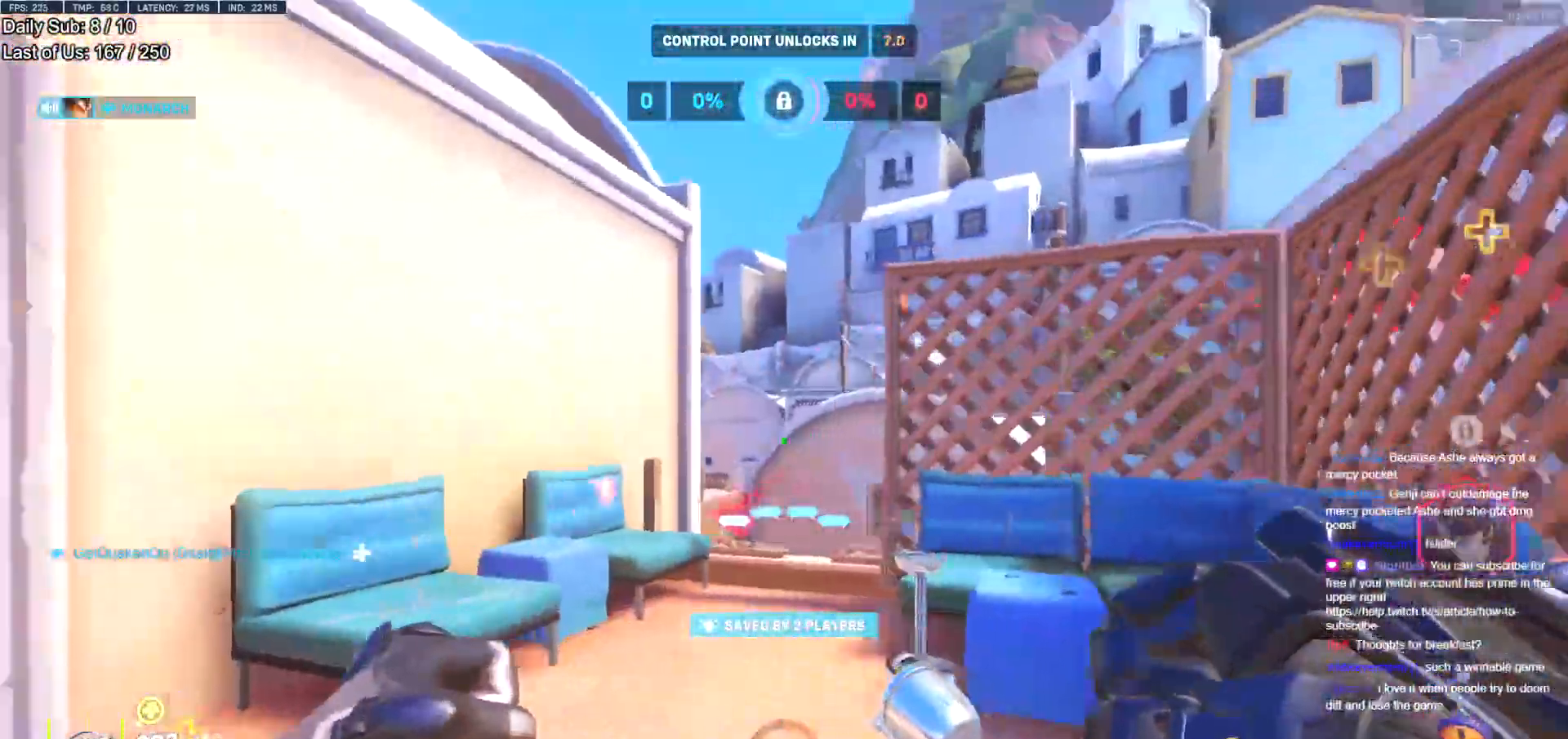
{"keys": ["w"], "mouse": [], "events": [[150, "a", "up"], [200, "space", "down"], [333, "space", "up"]]}
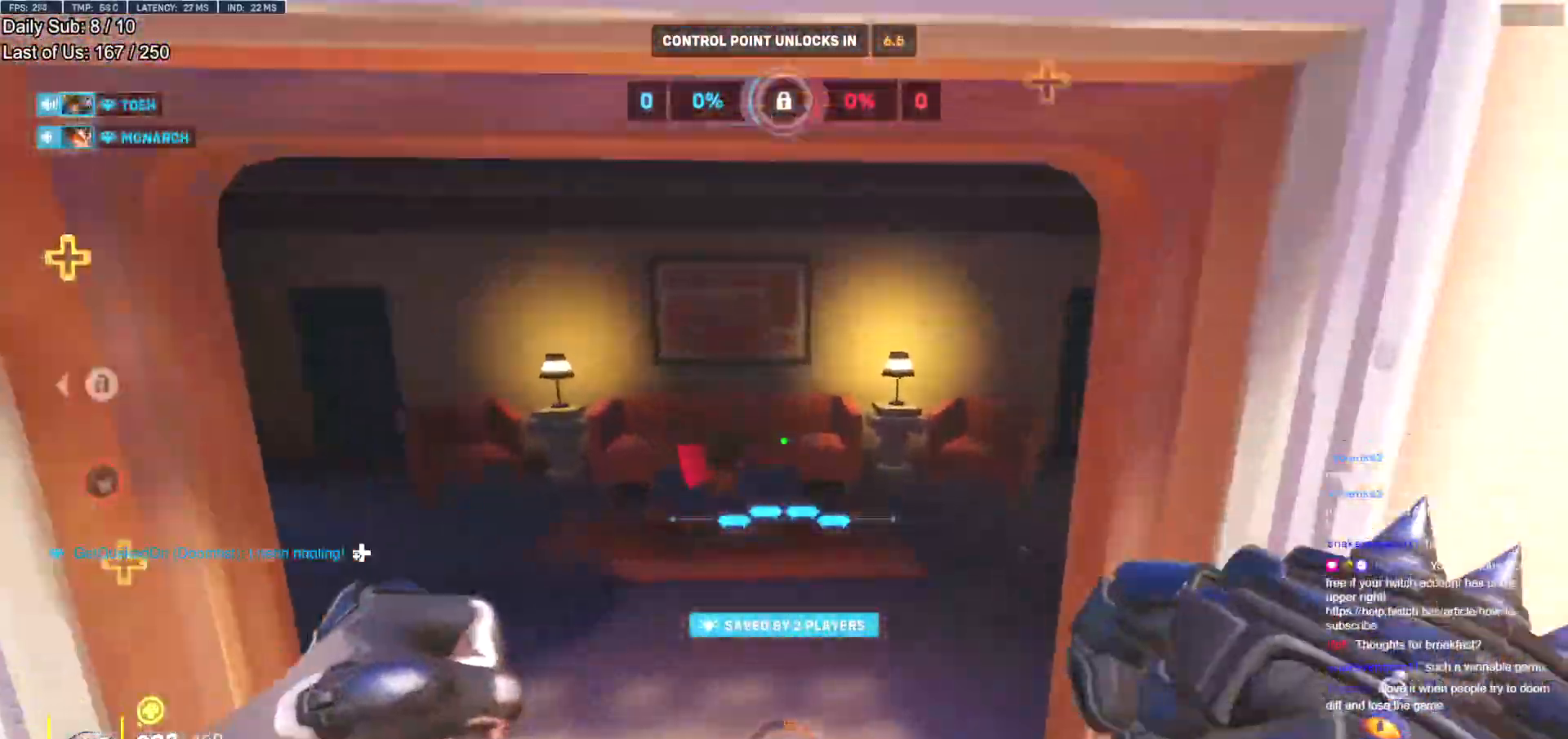
{"keys": ["a", "w"], "mouse": [], "events": [[117, "d", "down"], [351, "a", "down"], [351, "d", "up"]]}
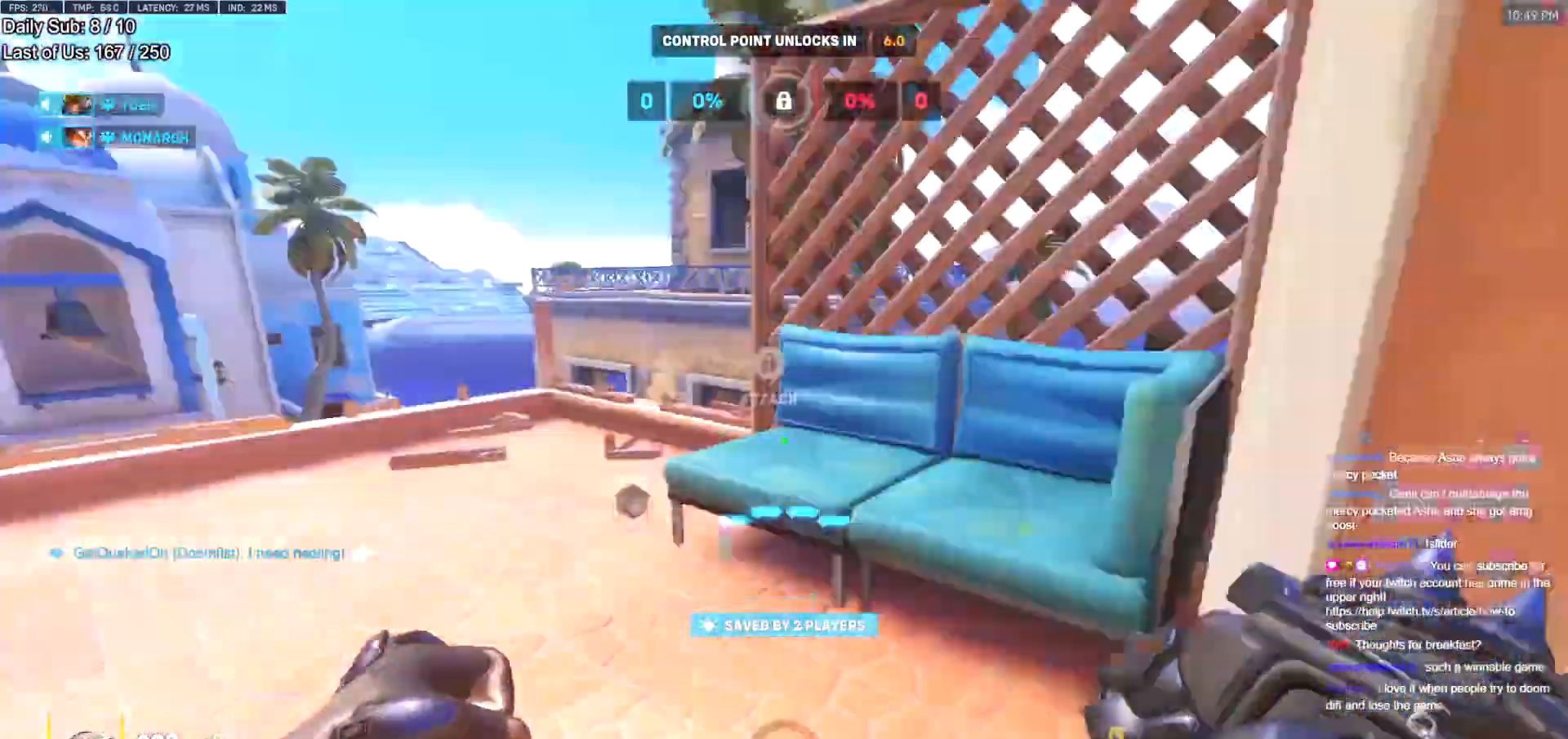
{"keys": ["a", "w"], "mouse": [], "events": [[83, "a", "up"], [417, "a", "down"]]}
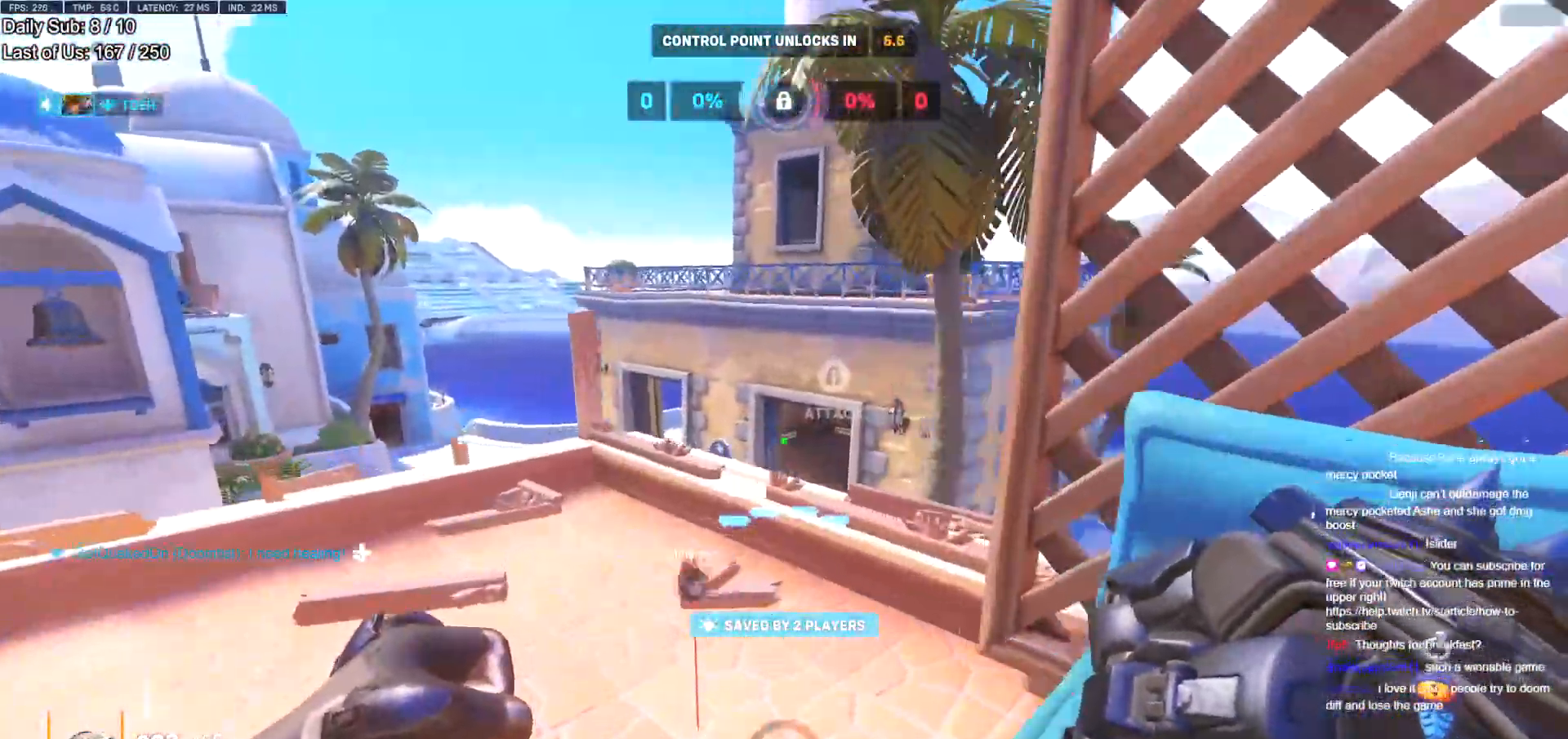
{"keys": ["space", "w"], "mouse": [], "events": [[100, "a", "up"], [284, "a", "down"], [334, "a", "up"], [384, "space", "down"]]}
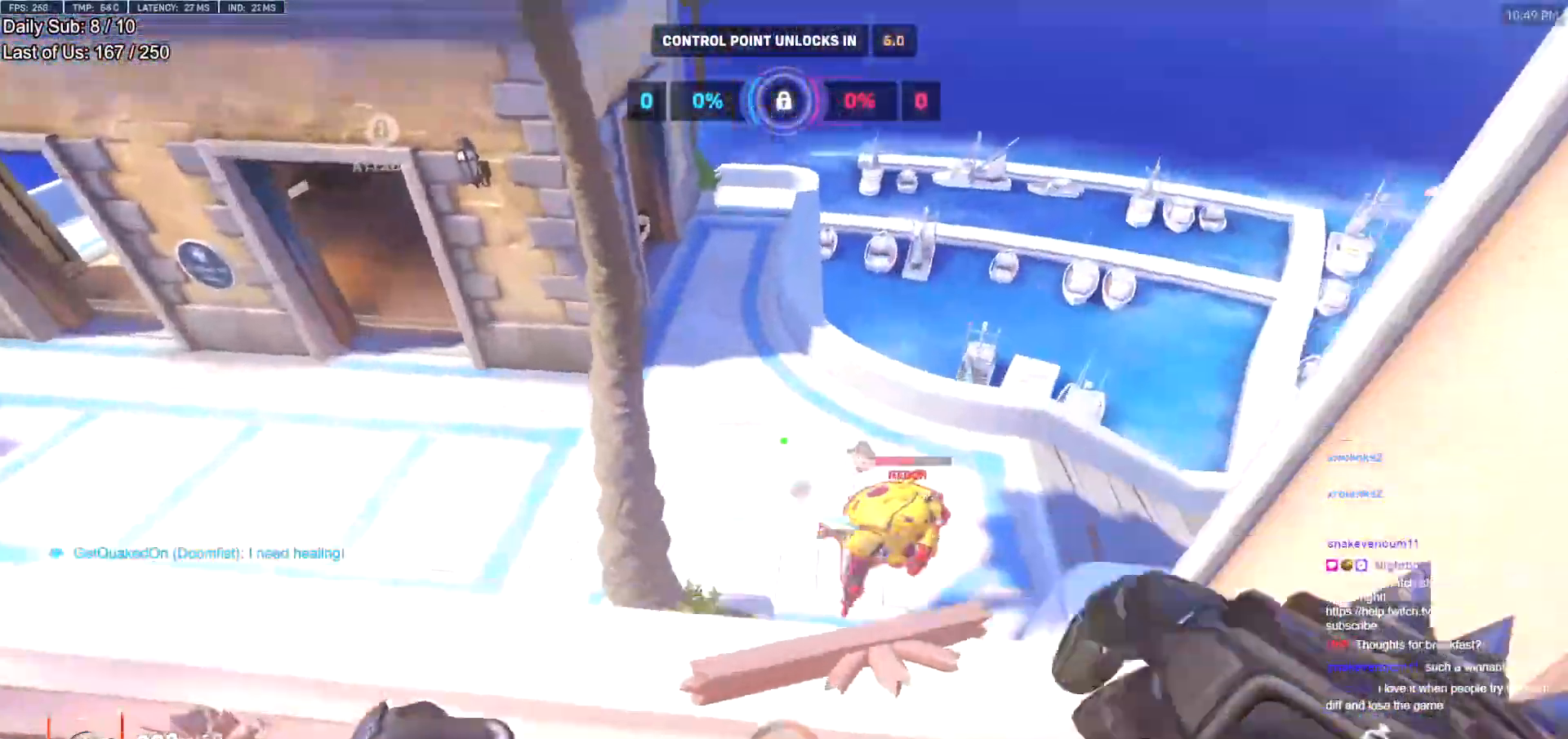
{"keys": ["a"], "mouse": ["left", "right"], "events": [[33, "space", "up"], [117, "d", "down"], [400, "mouse_left", "down"], [400, "w", "up"], [450, "a", "down"], [450, "d", "up"], [500, "mouse_right", "down"]]}
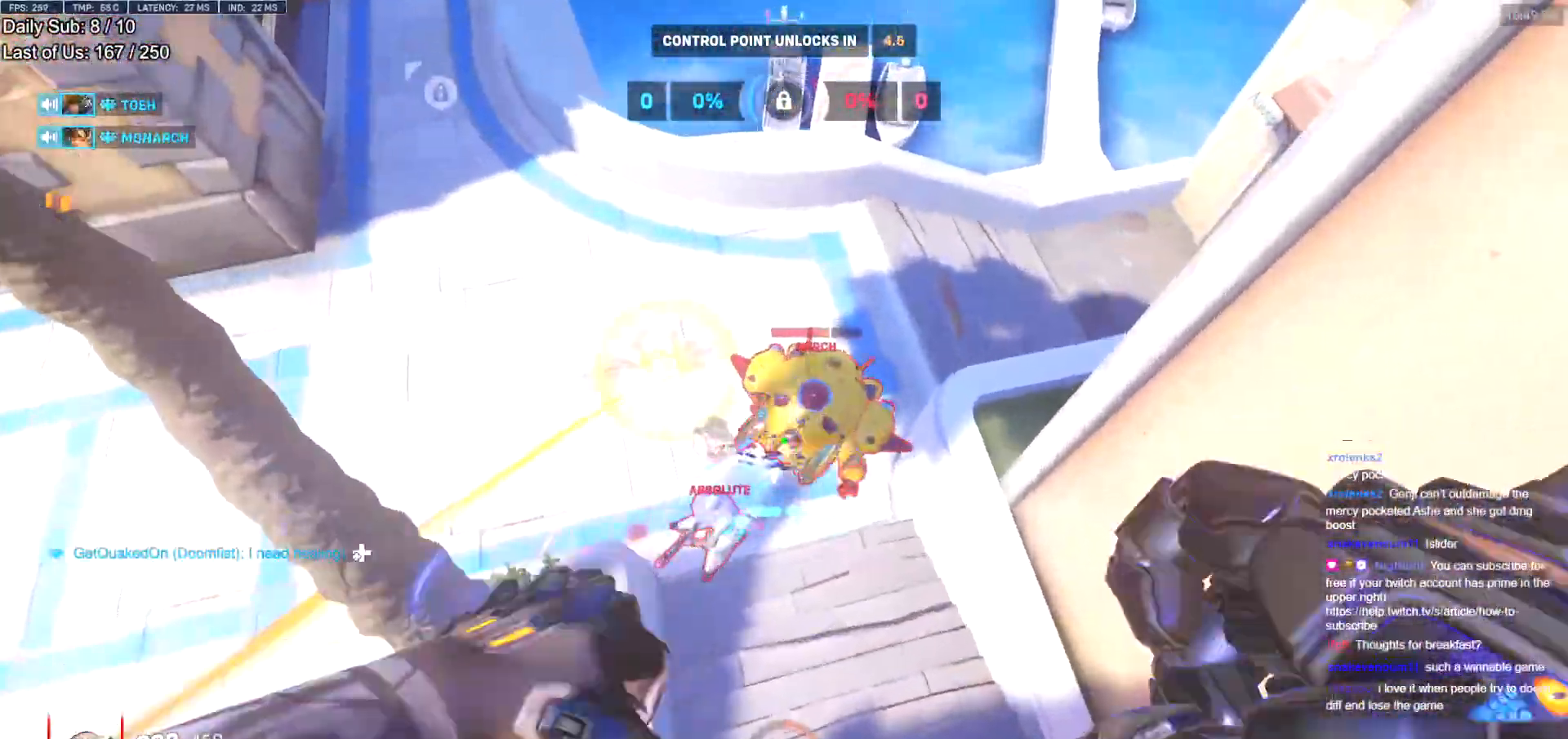
{"keys": ["a", "s"], "mouse": ["right"], "events": [[34, "a", "up"], [34, "mouse_left", "up"], [34, "s", "down"], [184, "a", "down"], [367, "a", "up"], [417, "a", "down"]]}
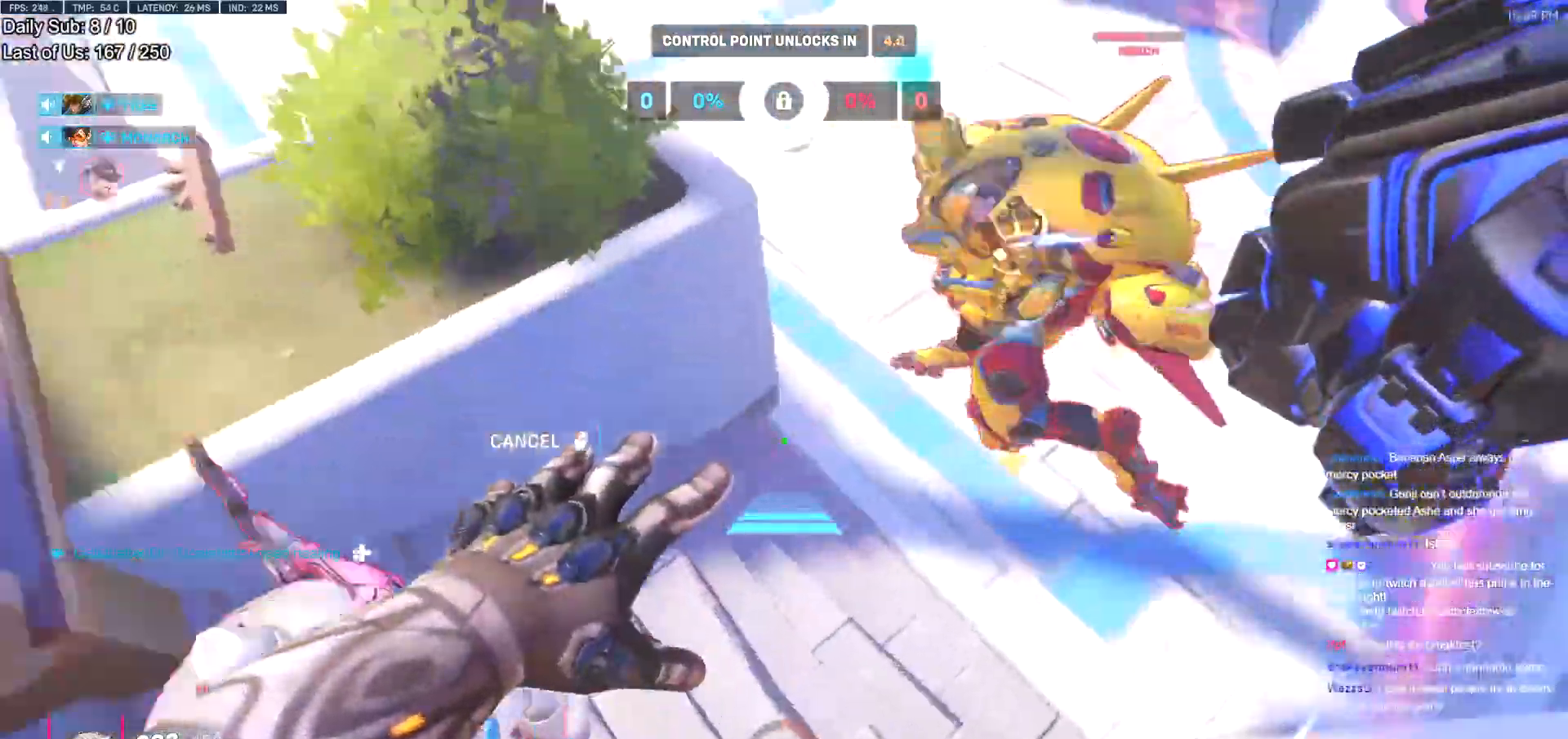
{"keys": ["d", "w"], "mouse": [], "events": [[150, "s", "up"], [200, "a", "up"], [200, "mouse_right", "up"], [250, "d", "down"], [250, "w", "down"], [384, "d", "up"], [434, "d", "down"]]}
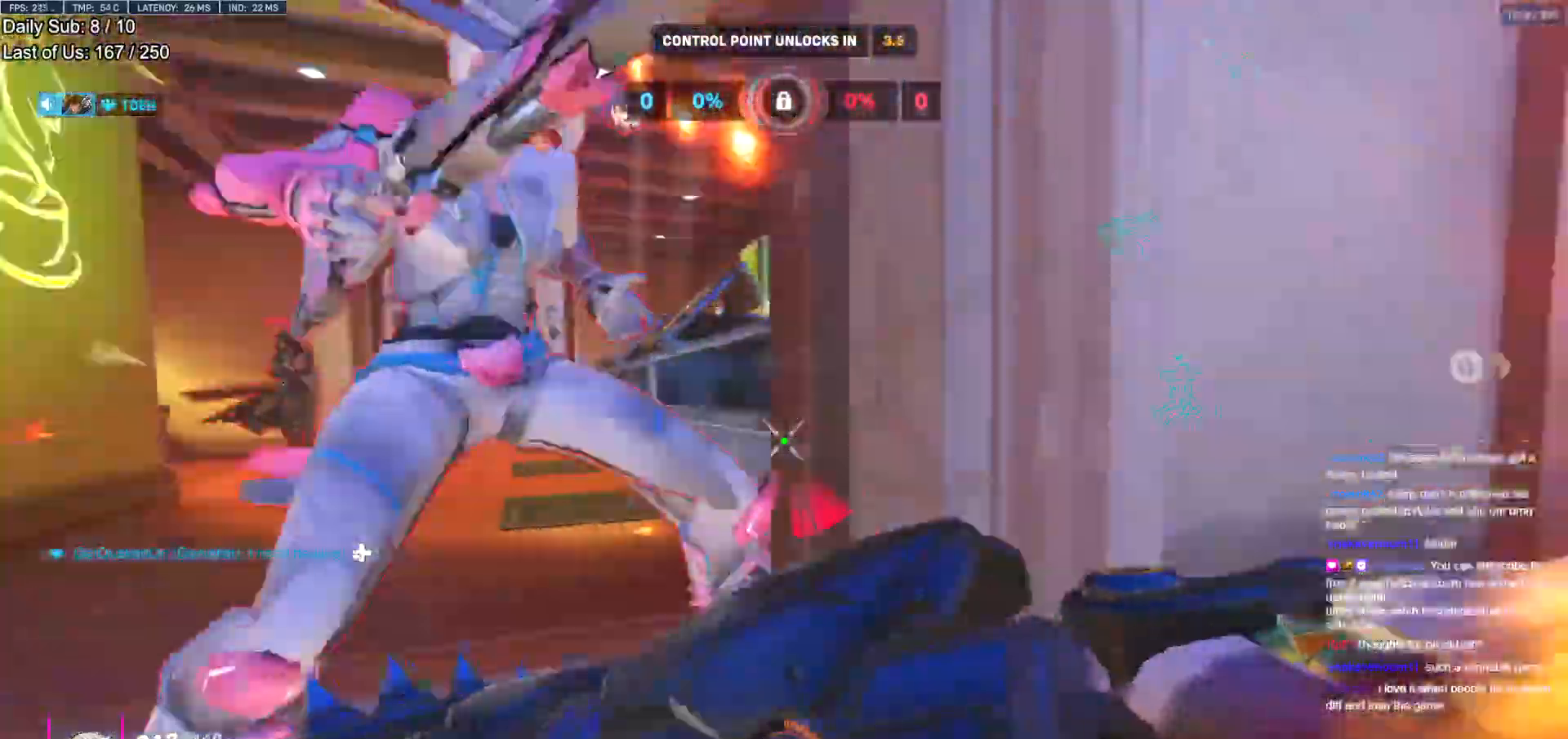
{"keys": ["d", "melee", "s"], "mouse": [], "events": [[67, "mouse_left", "down"], [117, "space", "down"], [117, "w", "up"], [217, "mouse_left", "up"], [267, "s", "down"], [267, "space", "up"], [351, "mouse_left", "down"], [401, "melee", "down"], [501, "mouse_left", "up"]]}
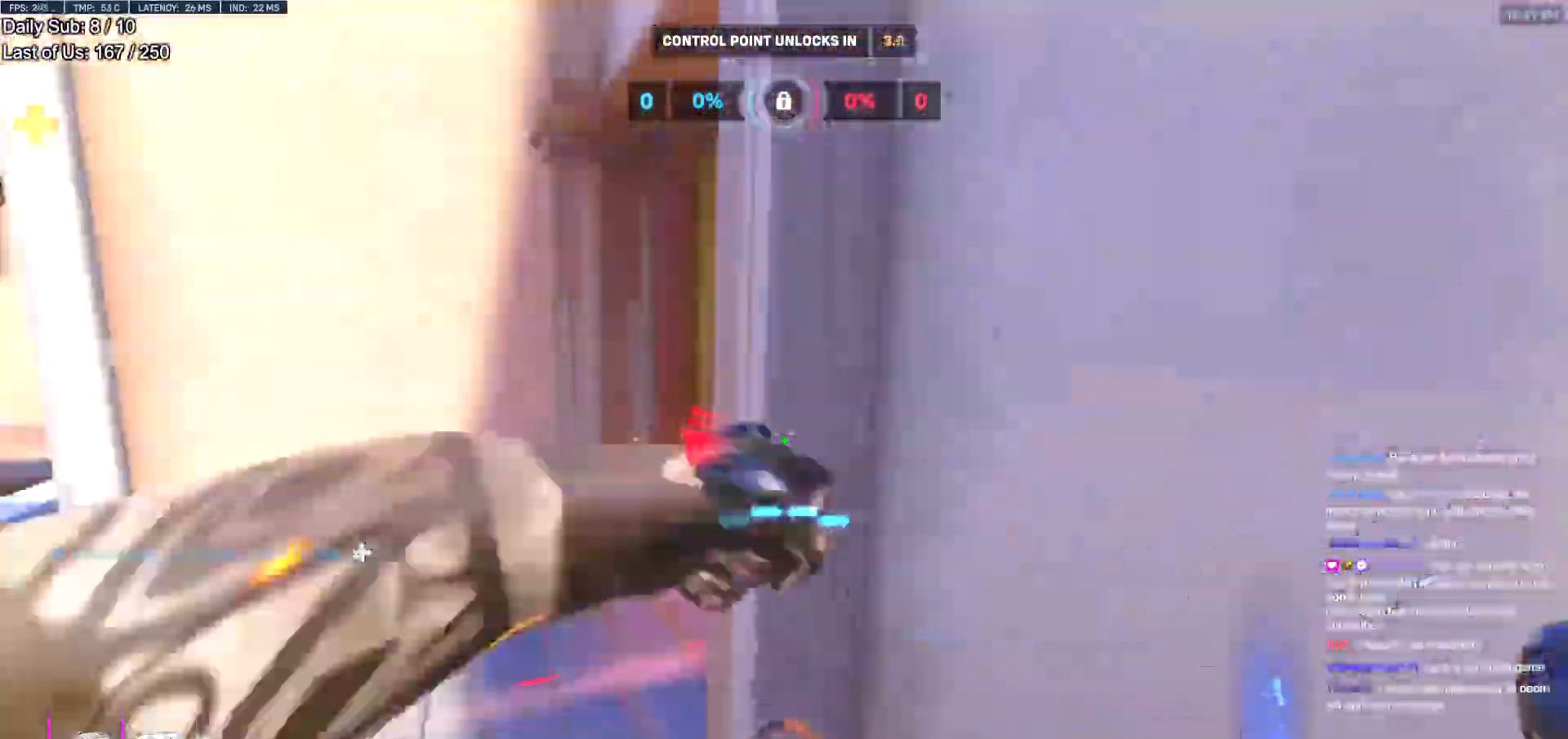
{"keys": ["d", "s"], "mouse": [], "events": [[33, "melee", "up"], [83, "a", "down"], [133, "d", "up"], [183, "space", "down"], [267, "space", "up"], [467, "a", "up"], [467, "d", "down"]]}
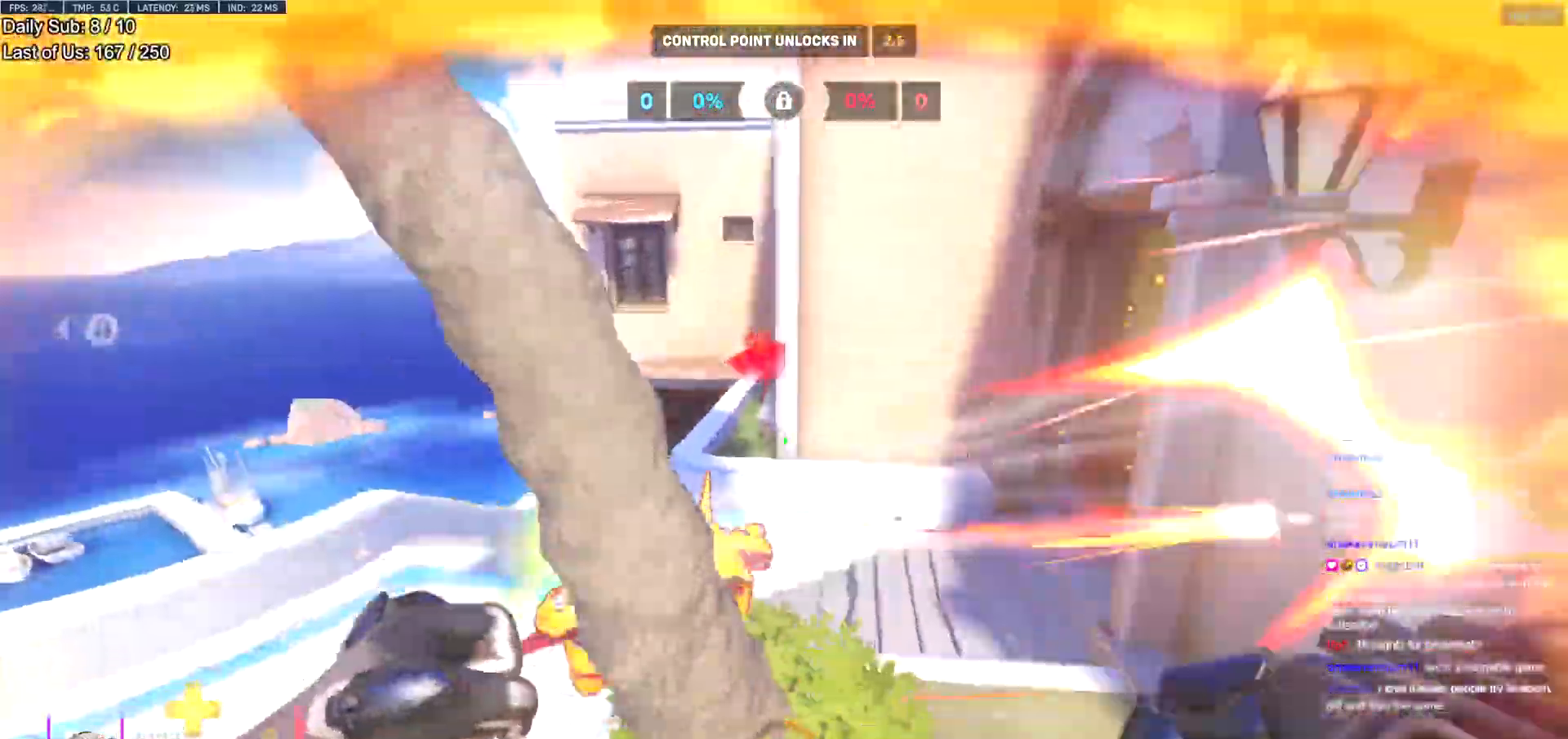
{"keys": ["a", "shift"], "mouse": ["left"], "events": [[100, "d", "up"], [100, "mouse_left", "down"], [100, "s", "up"], [150, "a", "down"], [201, "mouse_left", "up"], [434, "mouse_left", "down"], [484, "shift", "down"]]}
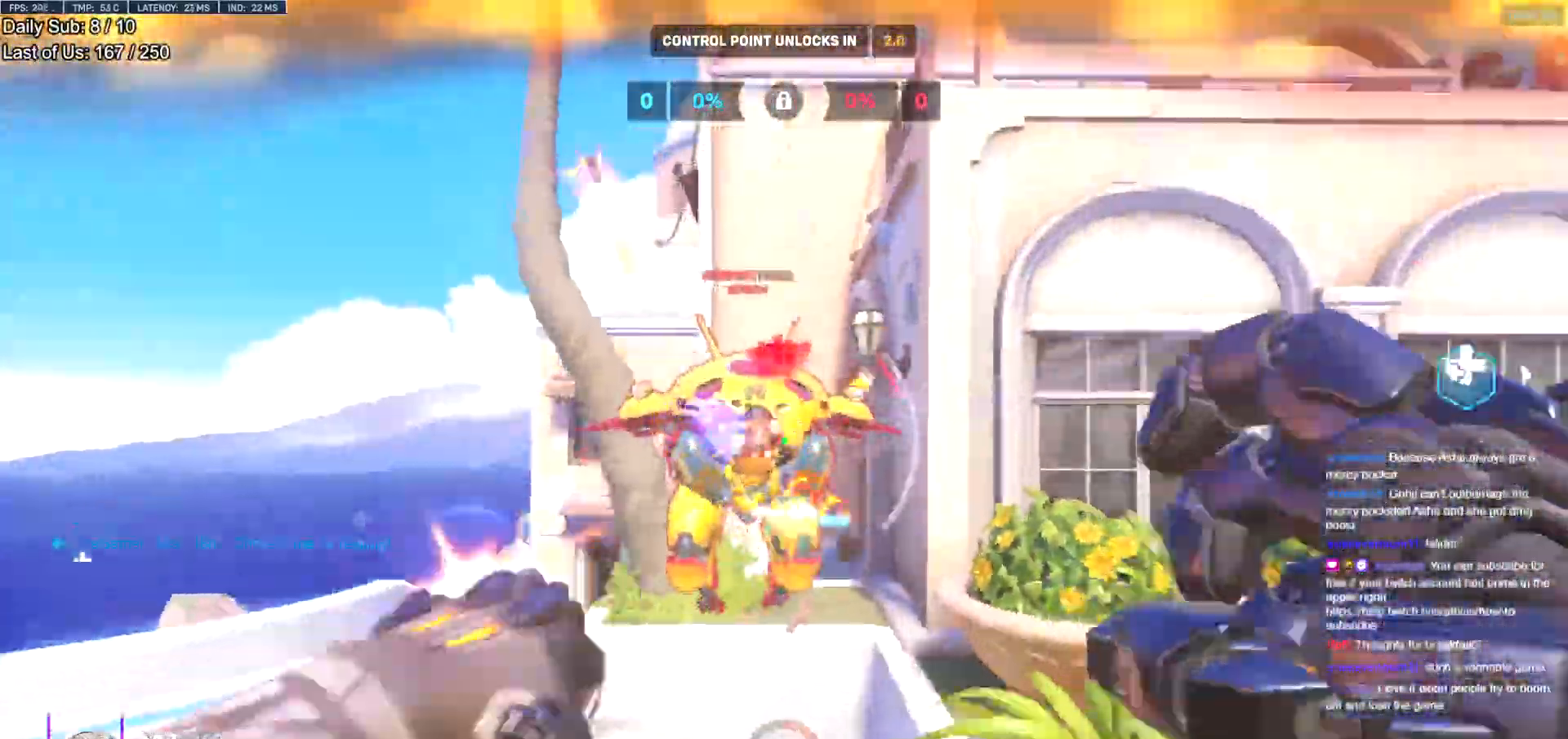
{"keys": ["a"], "mouse": [], "events": [[16, "shift", "up"], [67, "mouse_left", "up"], [117, "shift", "down"], [217, "shift", "up"]]}
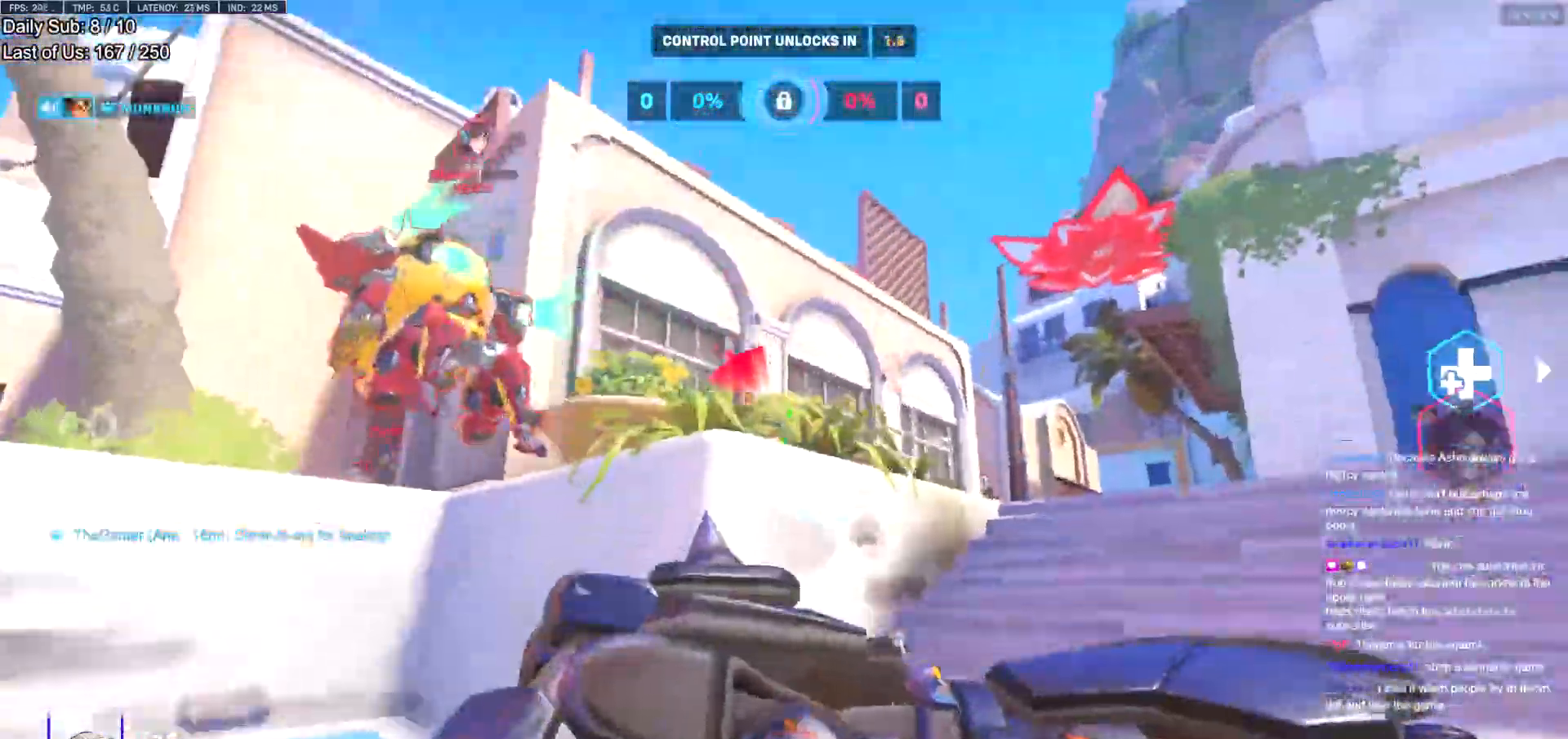
{"keys": ["d", "w"], "mouse": [], "events": [[134, "w", "down"], [284, "shift", "down"], [317, "w", "up"], [417, "d", "down"], [417, "shift", "up"], [417, "w", "down"], [467, "a", "up"]]}
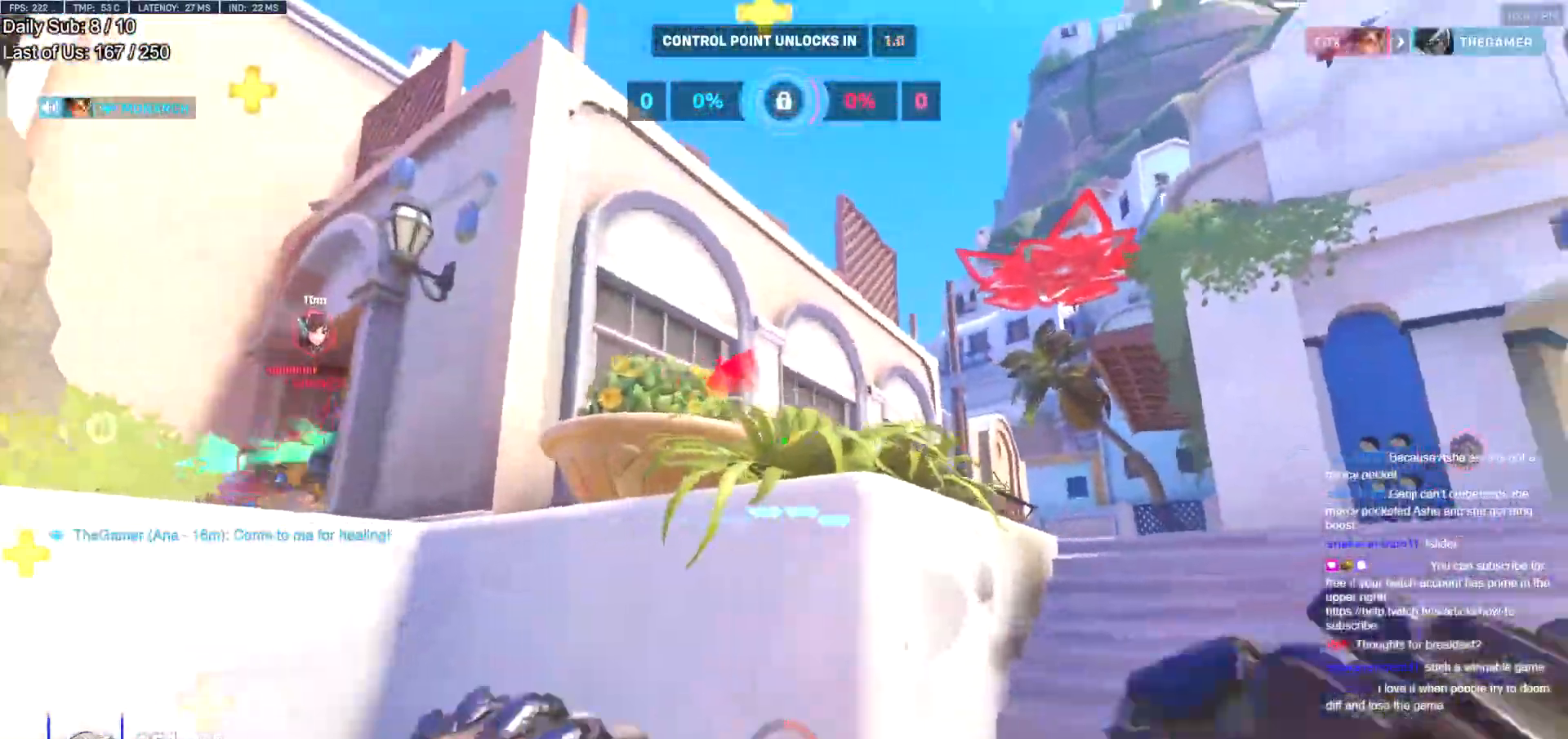
{"keys": ["w"], "mouse": [], "events": [[17, "w", "up"], [167, "w", "down"], [217, "mouse_left", "down"], [267, "space", "down"], [317, "d", "up"], [350, "mouse_left", "up"], [401, "space", "up"]]}
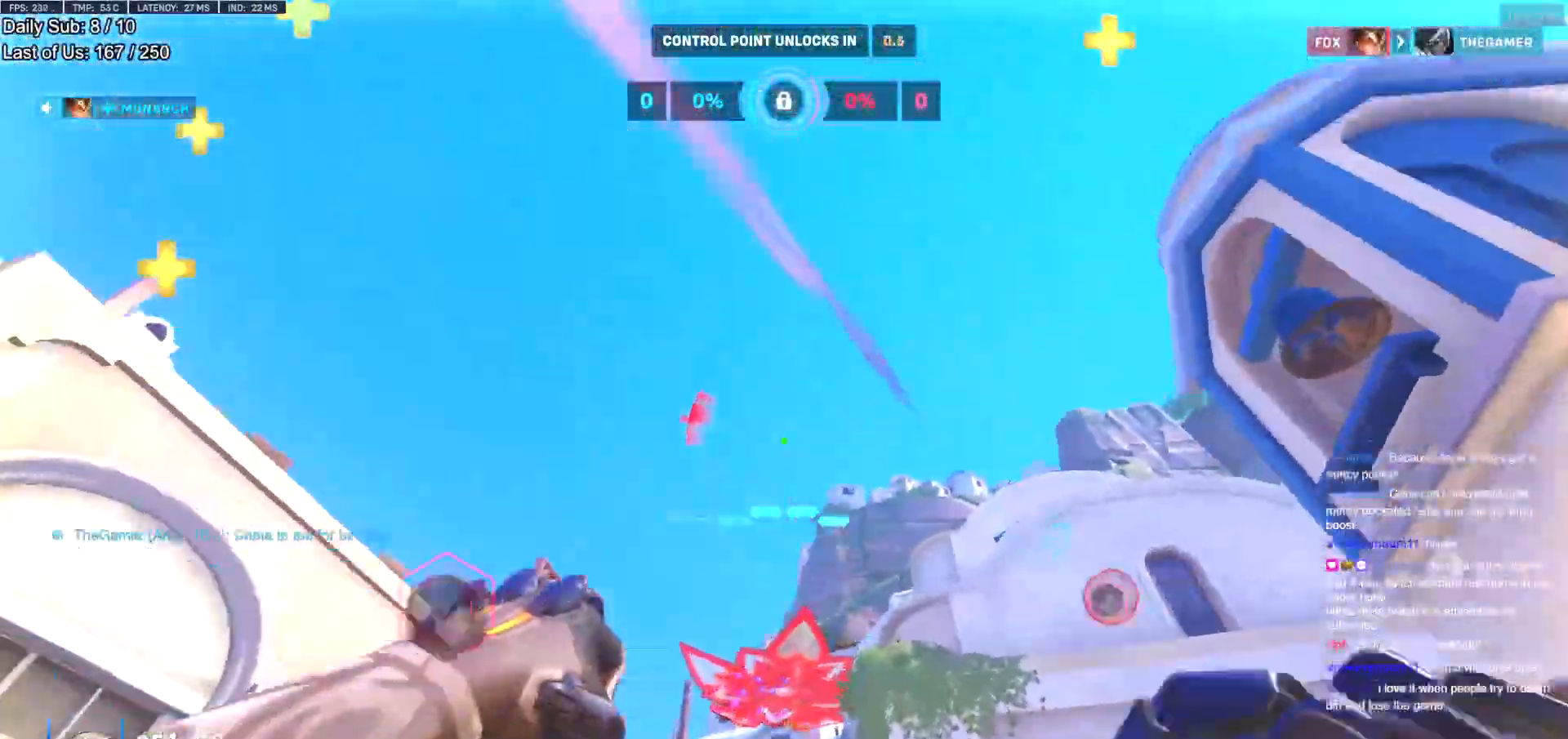
{"keys": ["w"], "mouse": [], "events": [[83, "e", "down"], [183, "e", "up"]]}
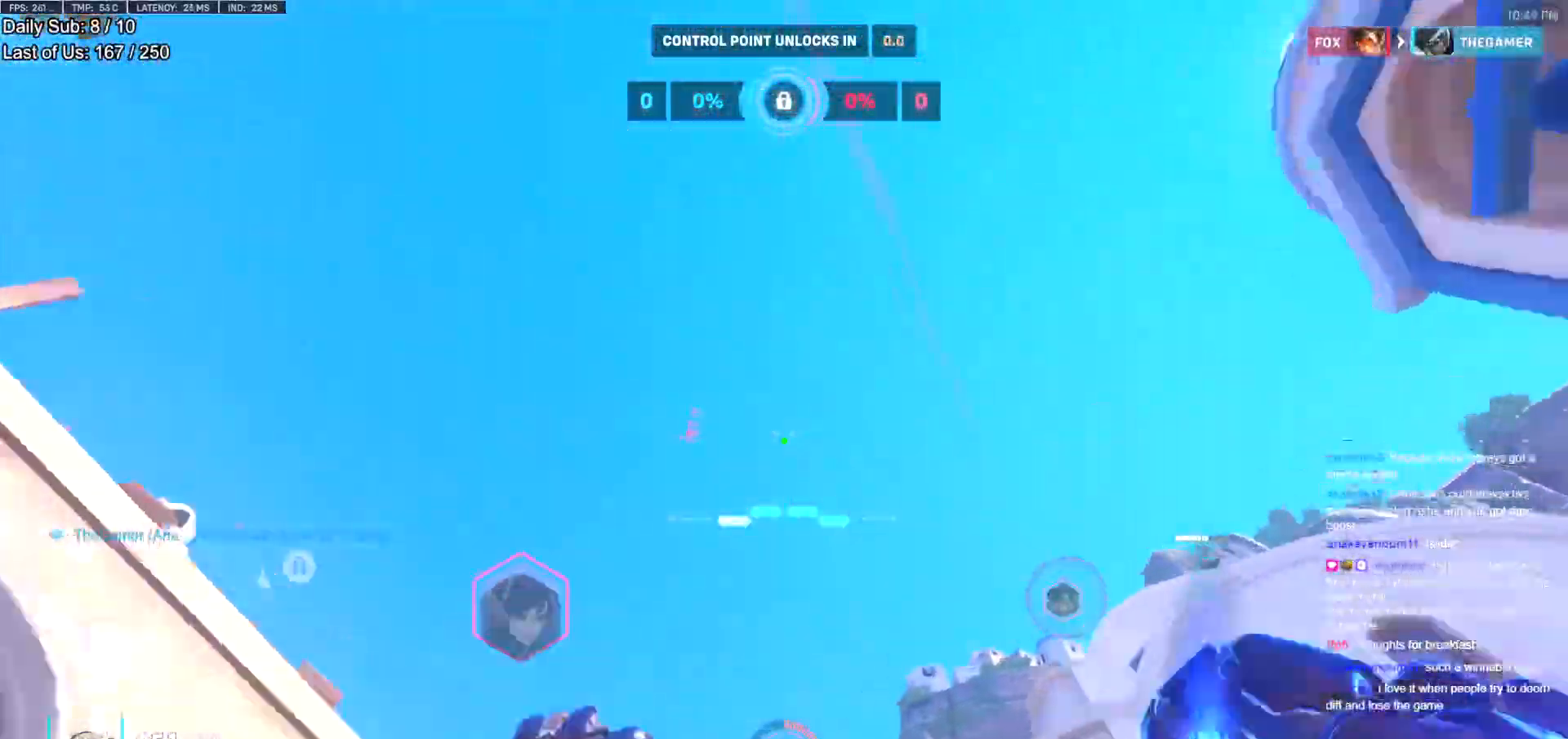
{"keys": ["w"], "mouse": [], "events": [[17, "e", "down"], [50, "e", "up"]]}
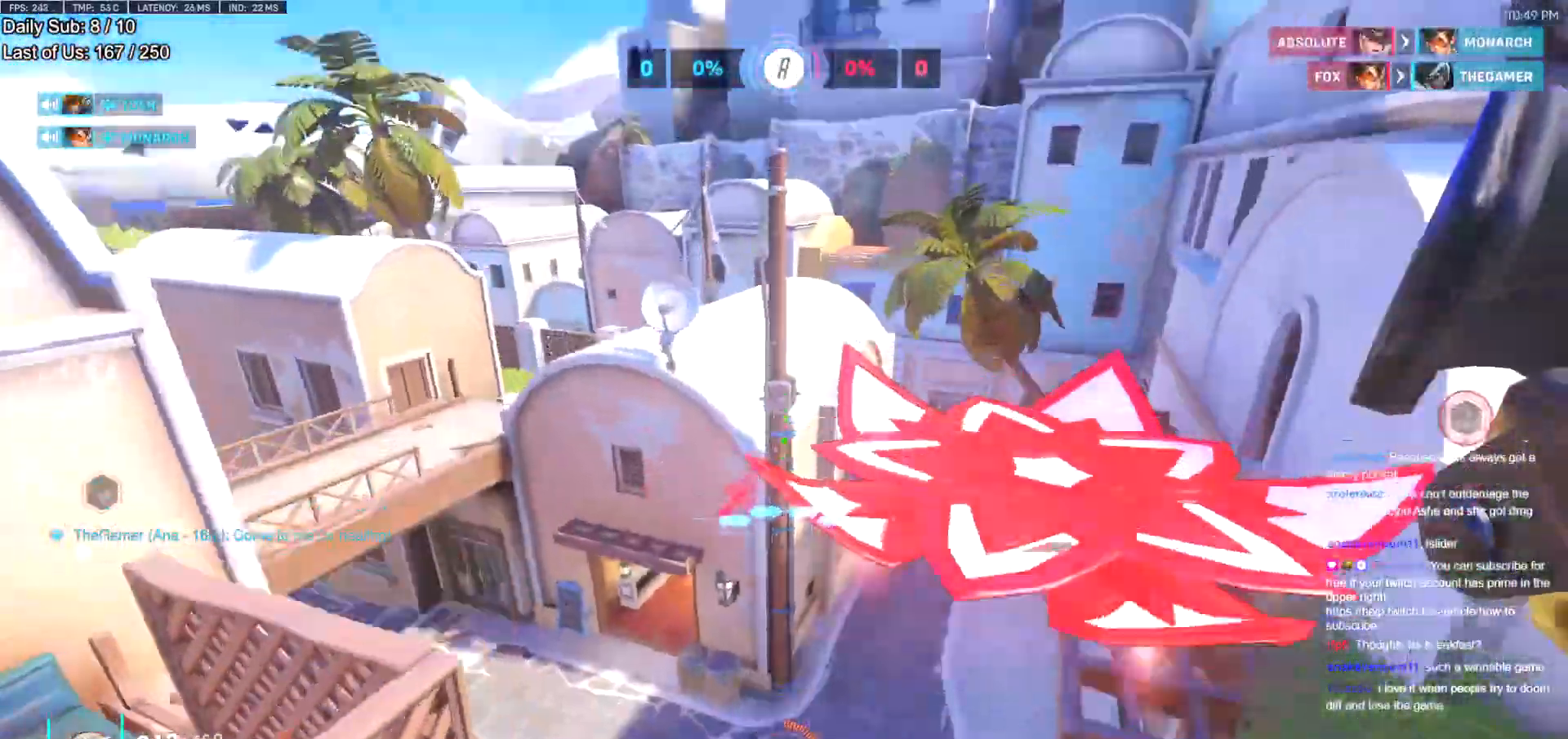
{"keys": ["d"], "mouse": [], "events": [[50, "a", "down"], [200, "a", "up"], [483, "d", "down"], [483, "w", "up"]]}
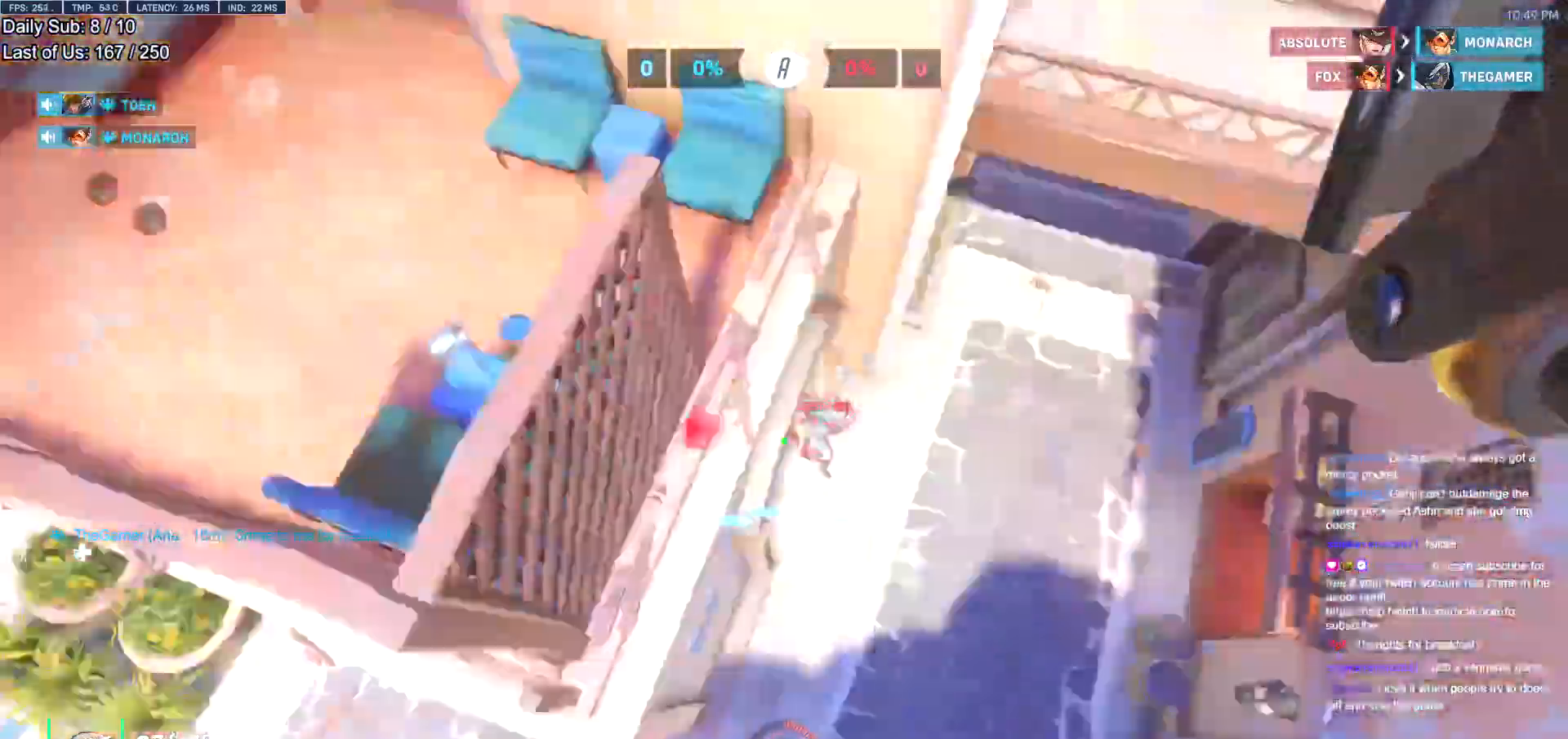
{"keys": ["d", "s"], "mouse": [], "events": [[34, "a", "down"], [67, "a", "up"], [67, "d", "up"], [117, "d", "down"], [350, "s", "down"], [451, "a", "down"], [501, "a", "up"]]}
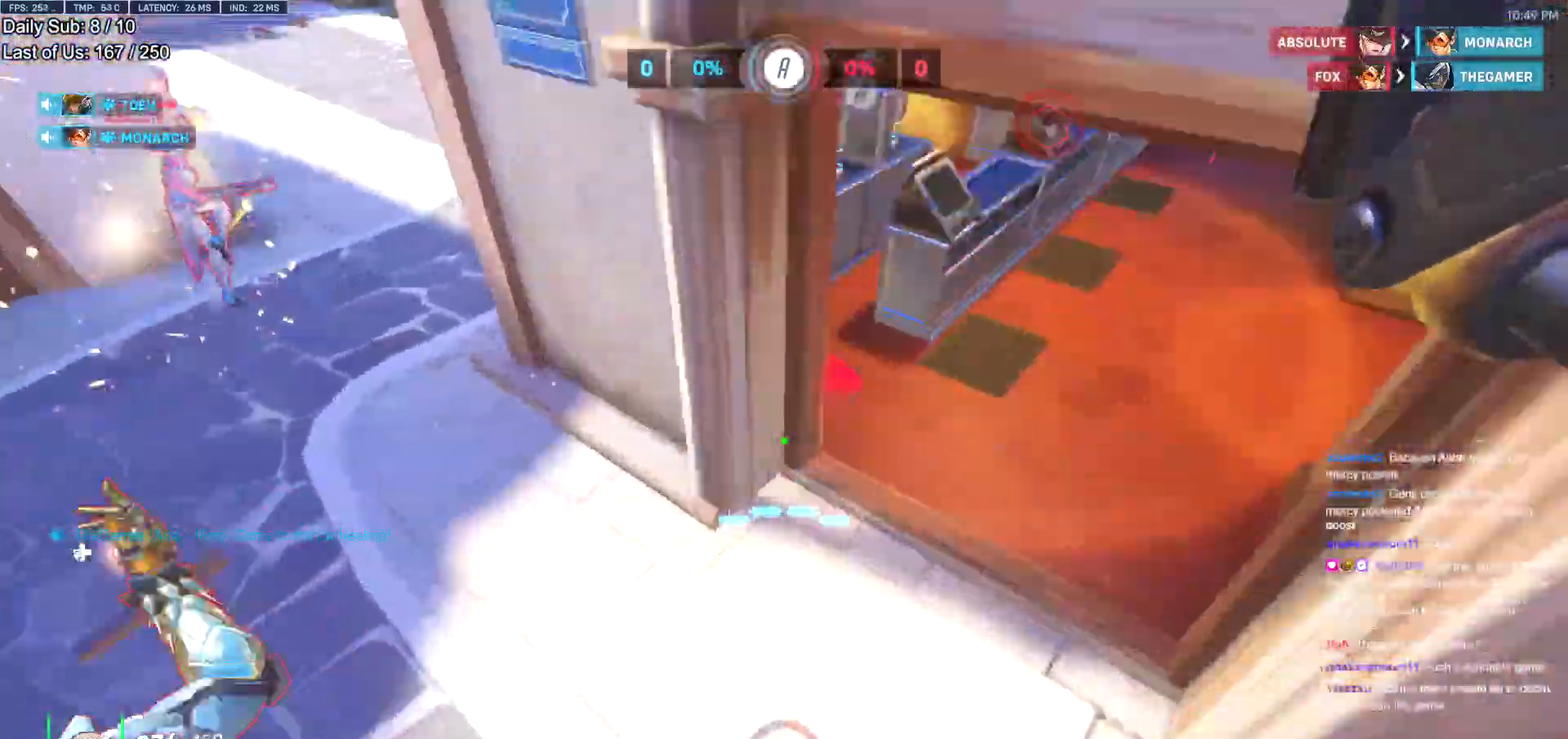
{"keys": ["d", "w"], "mouse": ["right"], "events": [[33, "a", "down"], [133, "a", "up"], [183, "a", "down"], [183, "d", "up"], [233, "a", "up"], [233, "d", "down"], [233, "mouse_right", "down"], [267, "s", "up"], [367, "w", "down"]]}